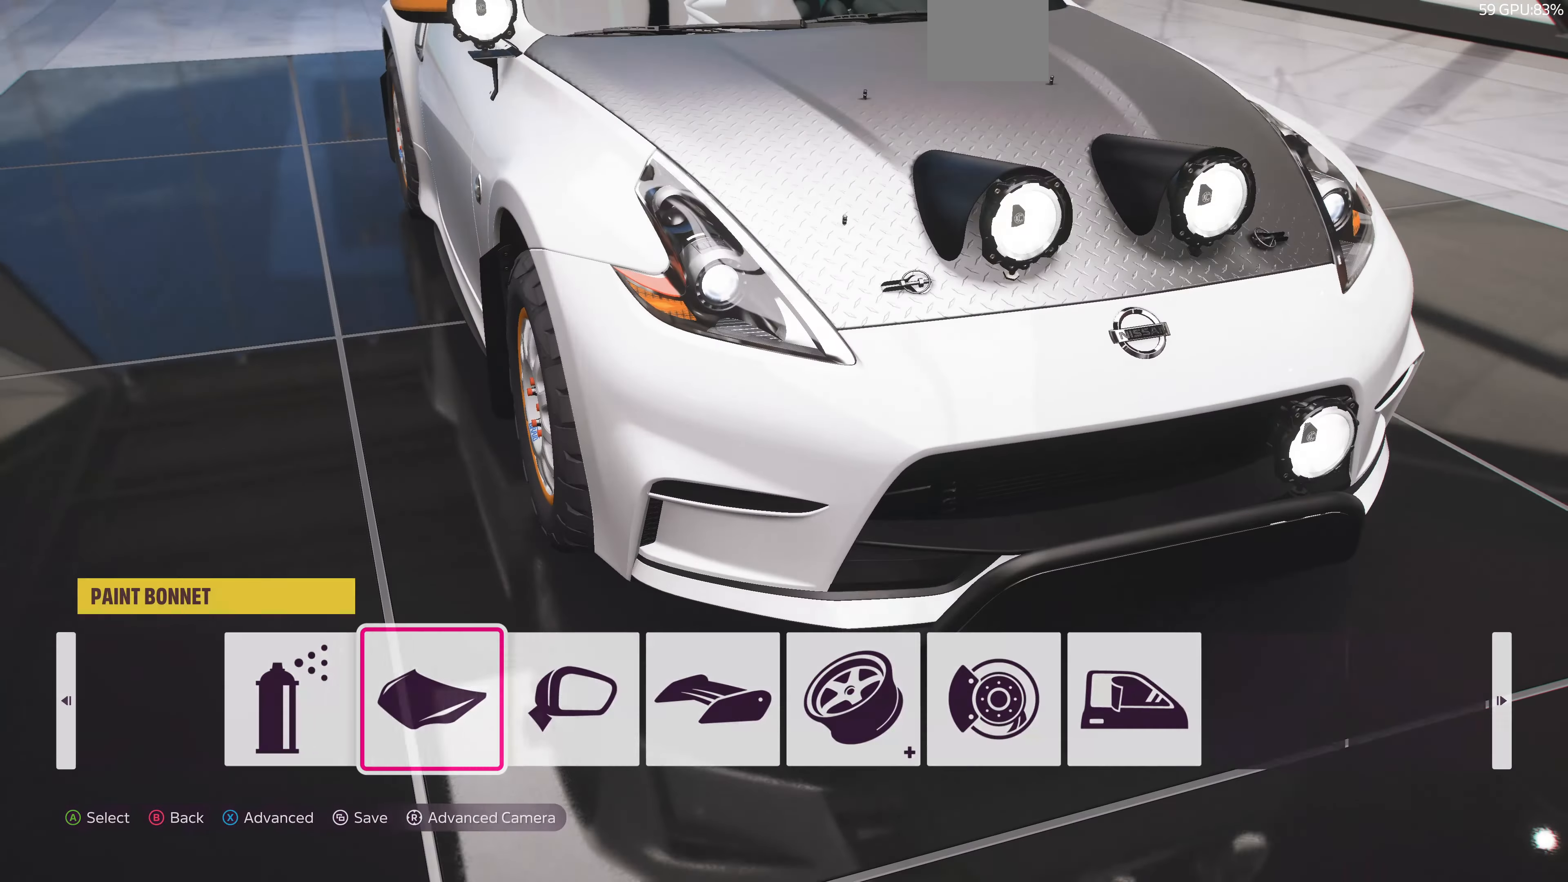
Gameplay with a controller (PlayStation layout); each line is a JSON object with the inputs held at the frame after it. "events" lists button and stick changes between this image and that frame as [ms after this image, input, new state], when the widget could be followed in between.
{"buttons": [], "left_stick": "center", "right_stick": "center", "events": []}
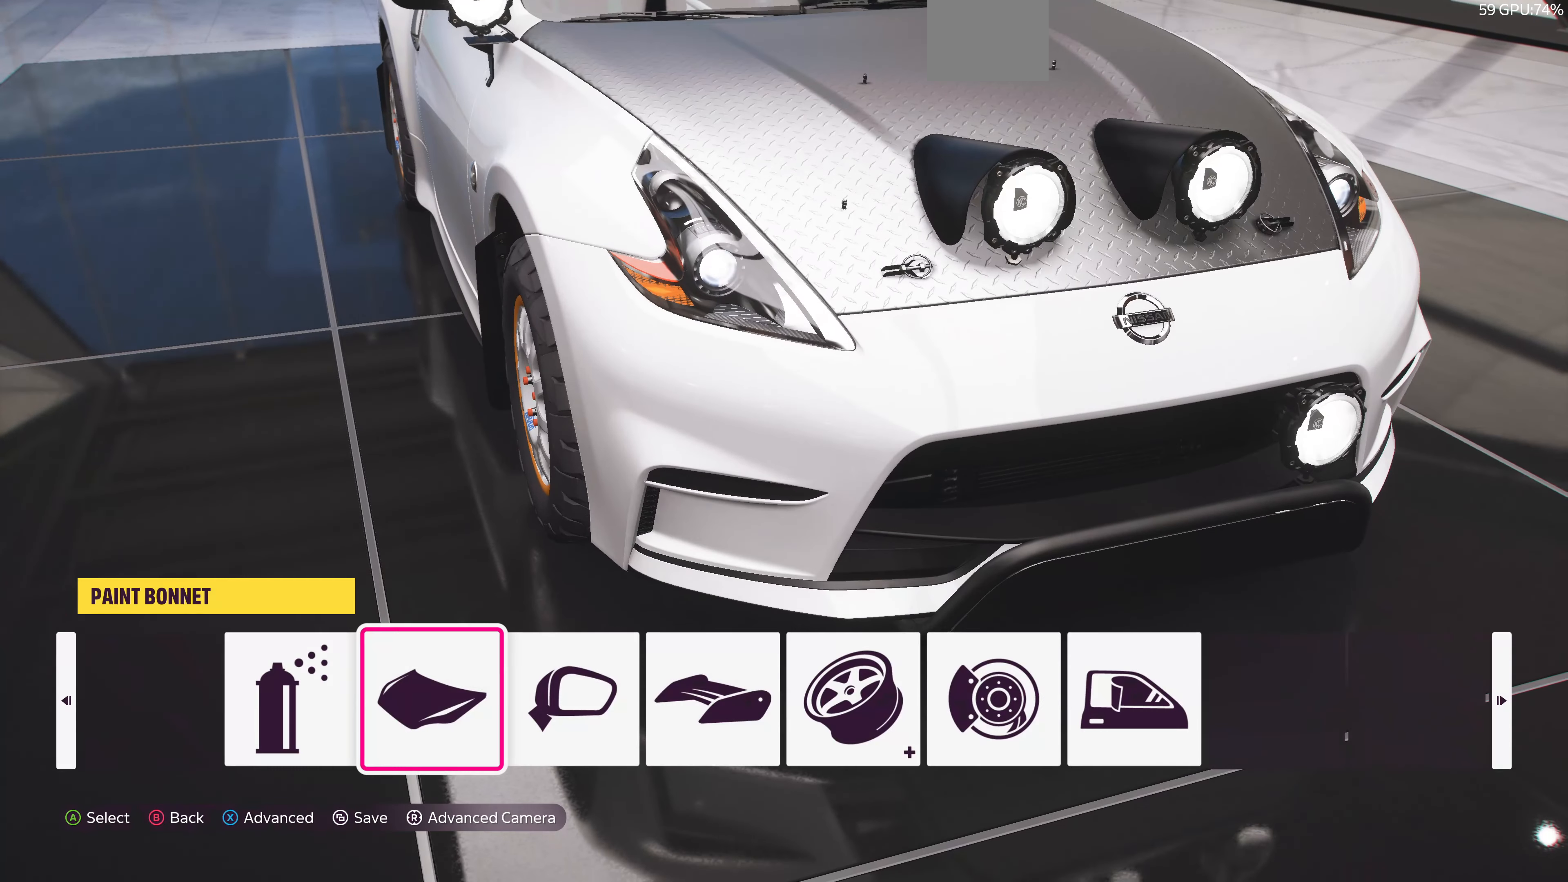
{"buttons": ["DPAD_RIGHT"], "left_stick": "center", "right_stick": "center", "events": [[466, "DPAD_RIGHT", "down"]]}
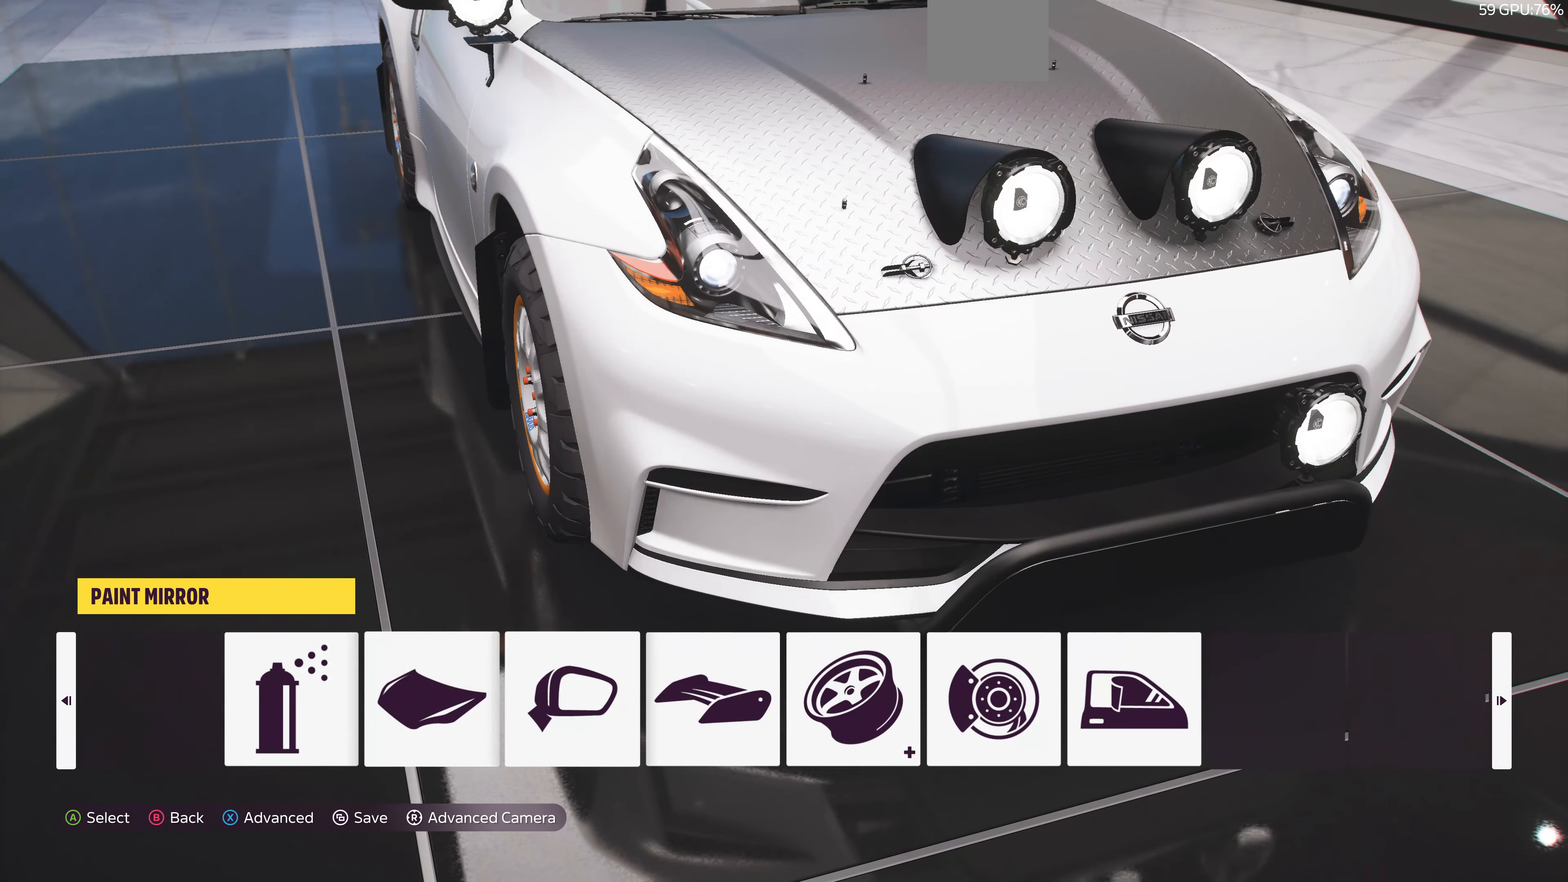
{"buttons": [], "left_stick": "center", "right_stick": "center", "events": [[66, "DPAD_RIGHT", "up"]]}
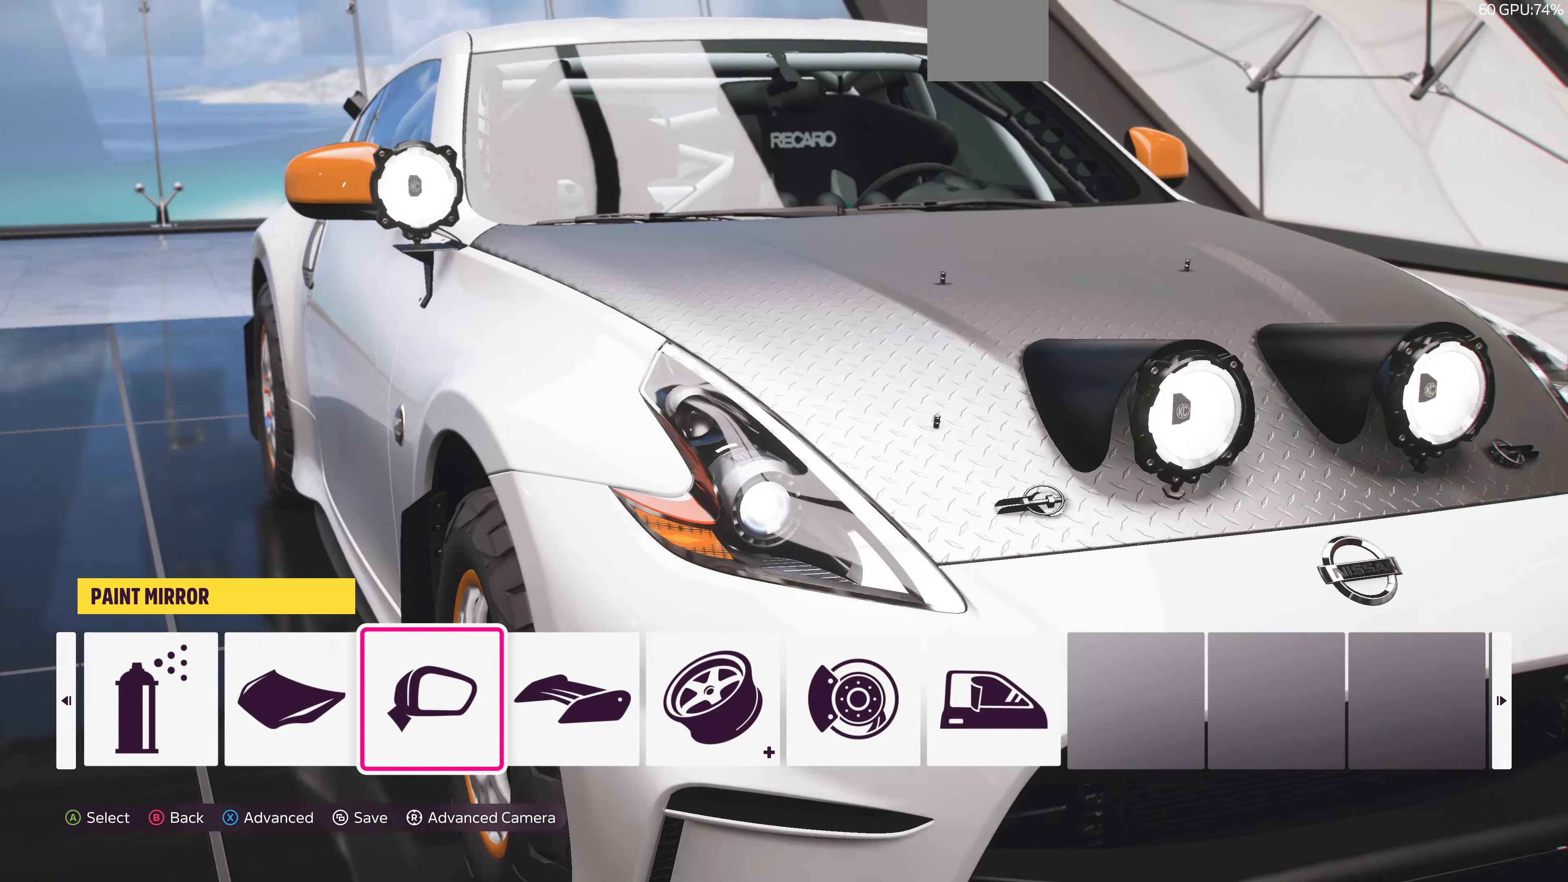
{"buttons": [], "left_stick": "center", "right_stick": "center", "events": [[134, "DPAD_RIGHT", "down"], [267, "DPAD_RIGHT", "up"]]}
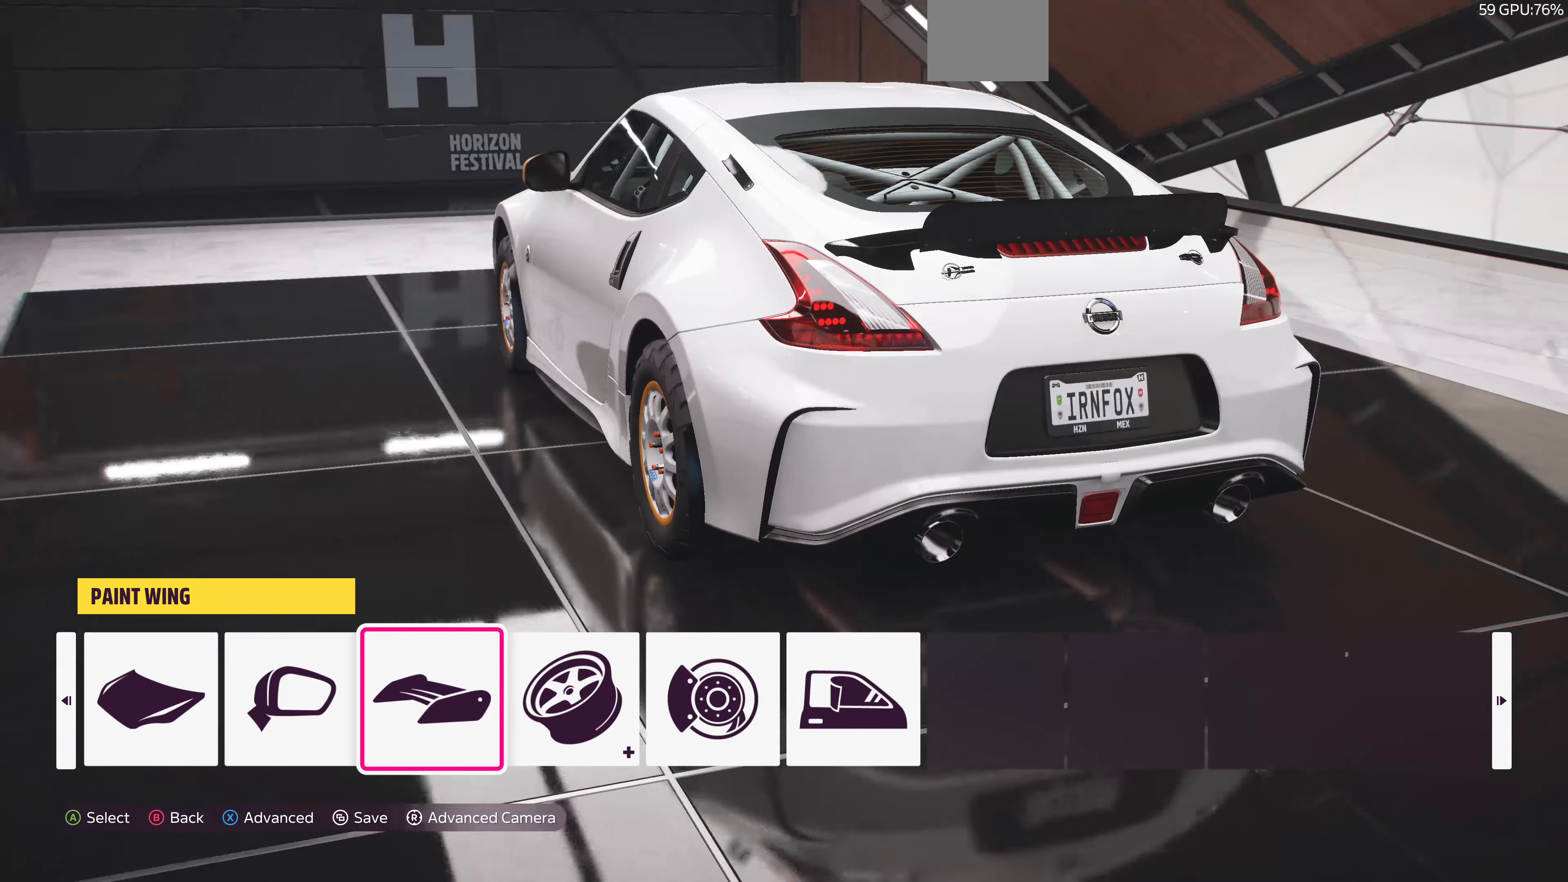
{"buttons": [], "left_stick": "center", "right_stick": "center", "events": []}
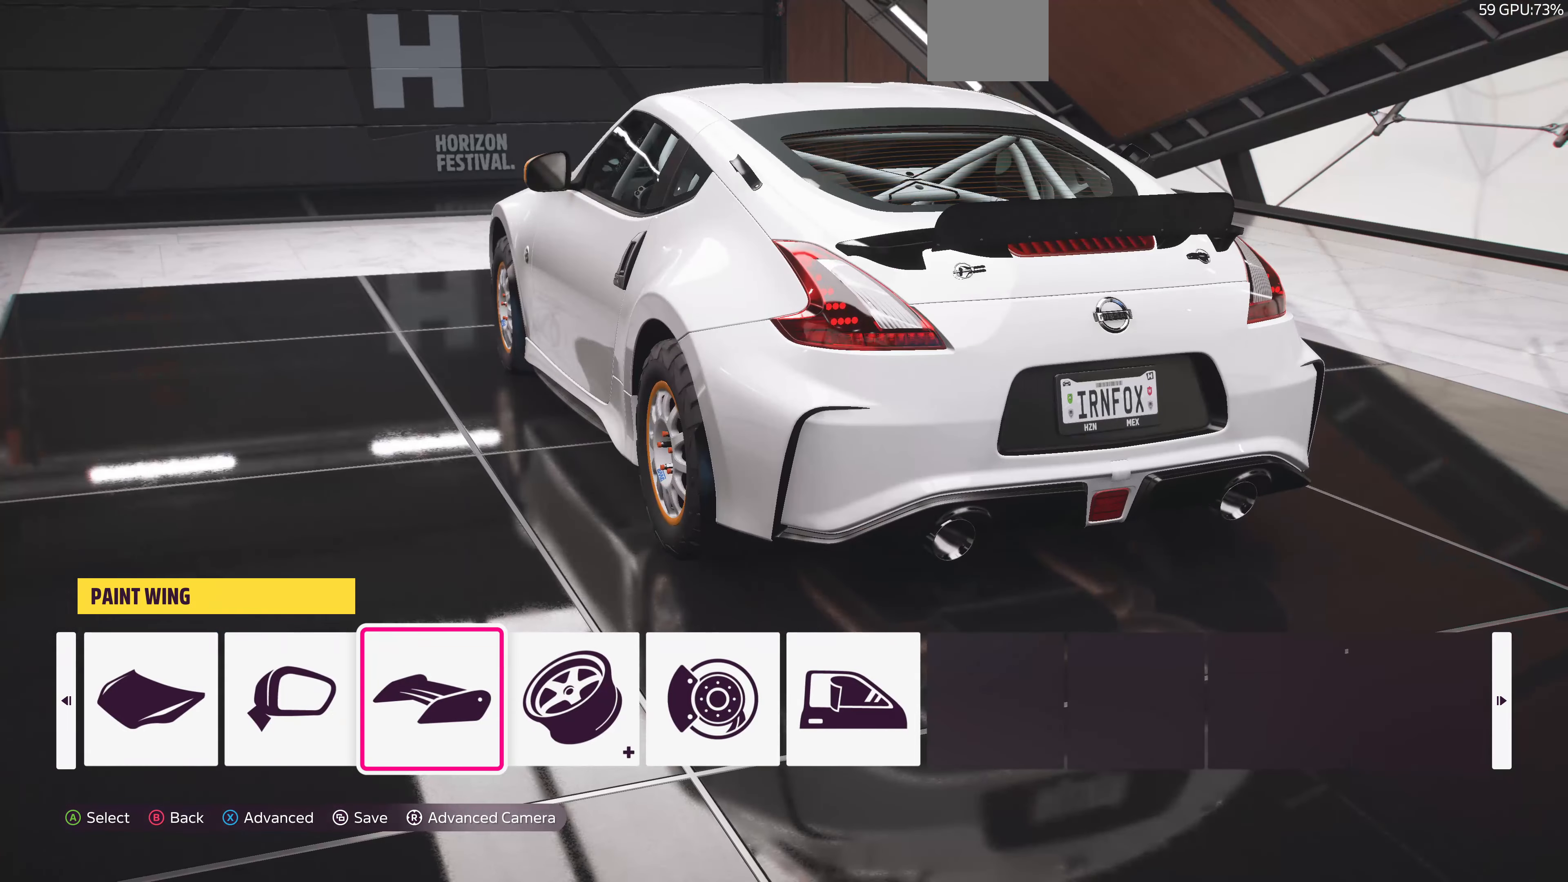
{"buttons": [], "left_stick": "center", "right_stick": "center", "events": [[34, "DPAD_RIGHT", "down"], [200, "DPAD_RIGHT", "up"]]}
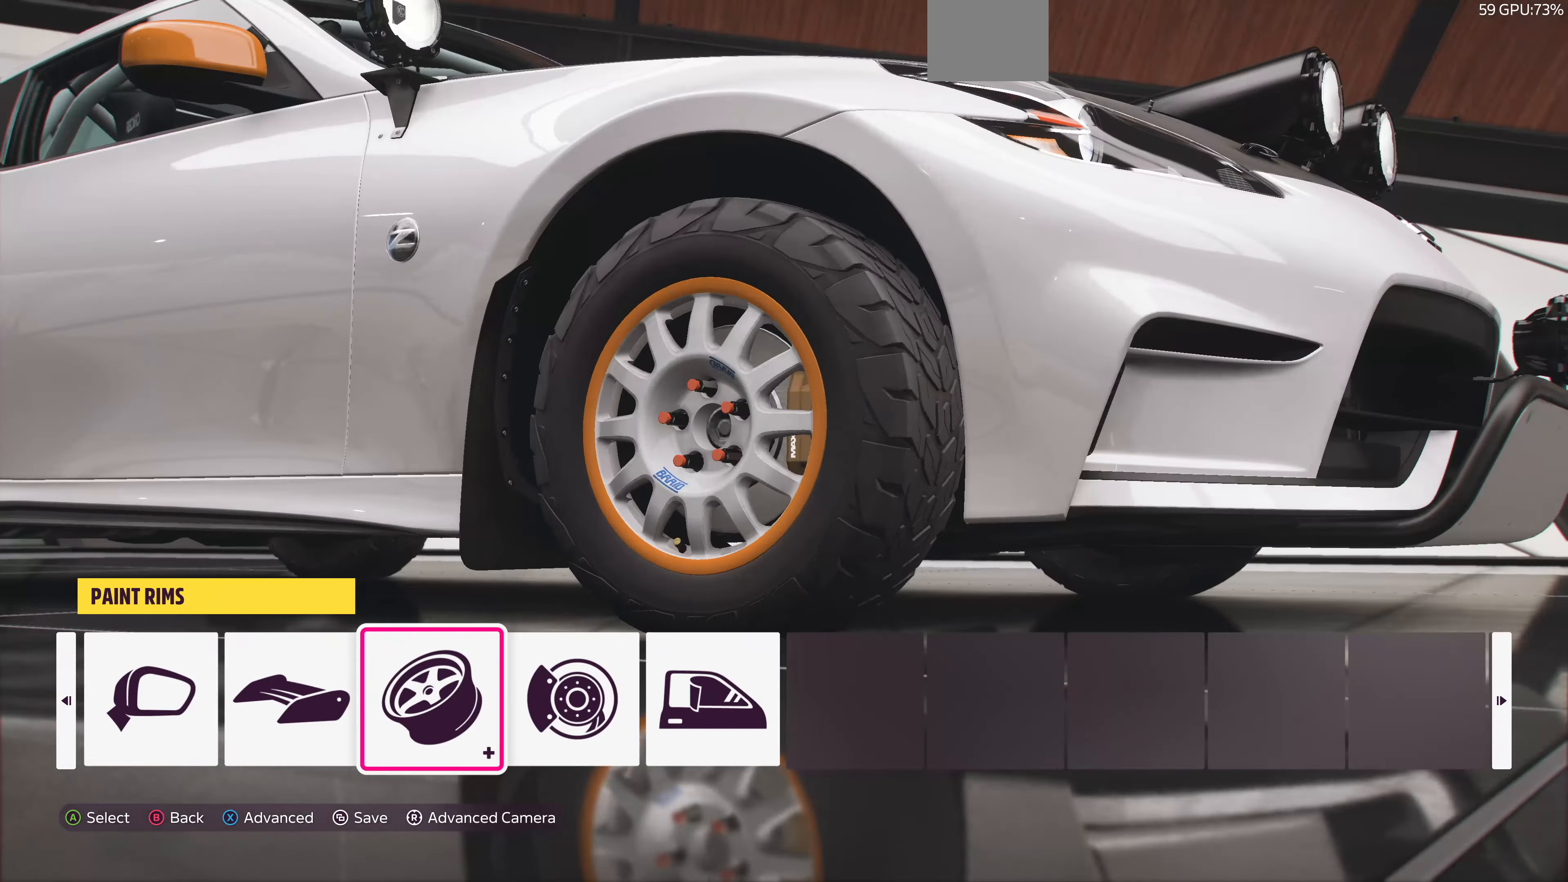
{"buttons": [], "left_stick": "center", "right_stick": "center", "events": []}
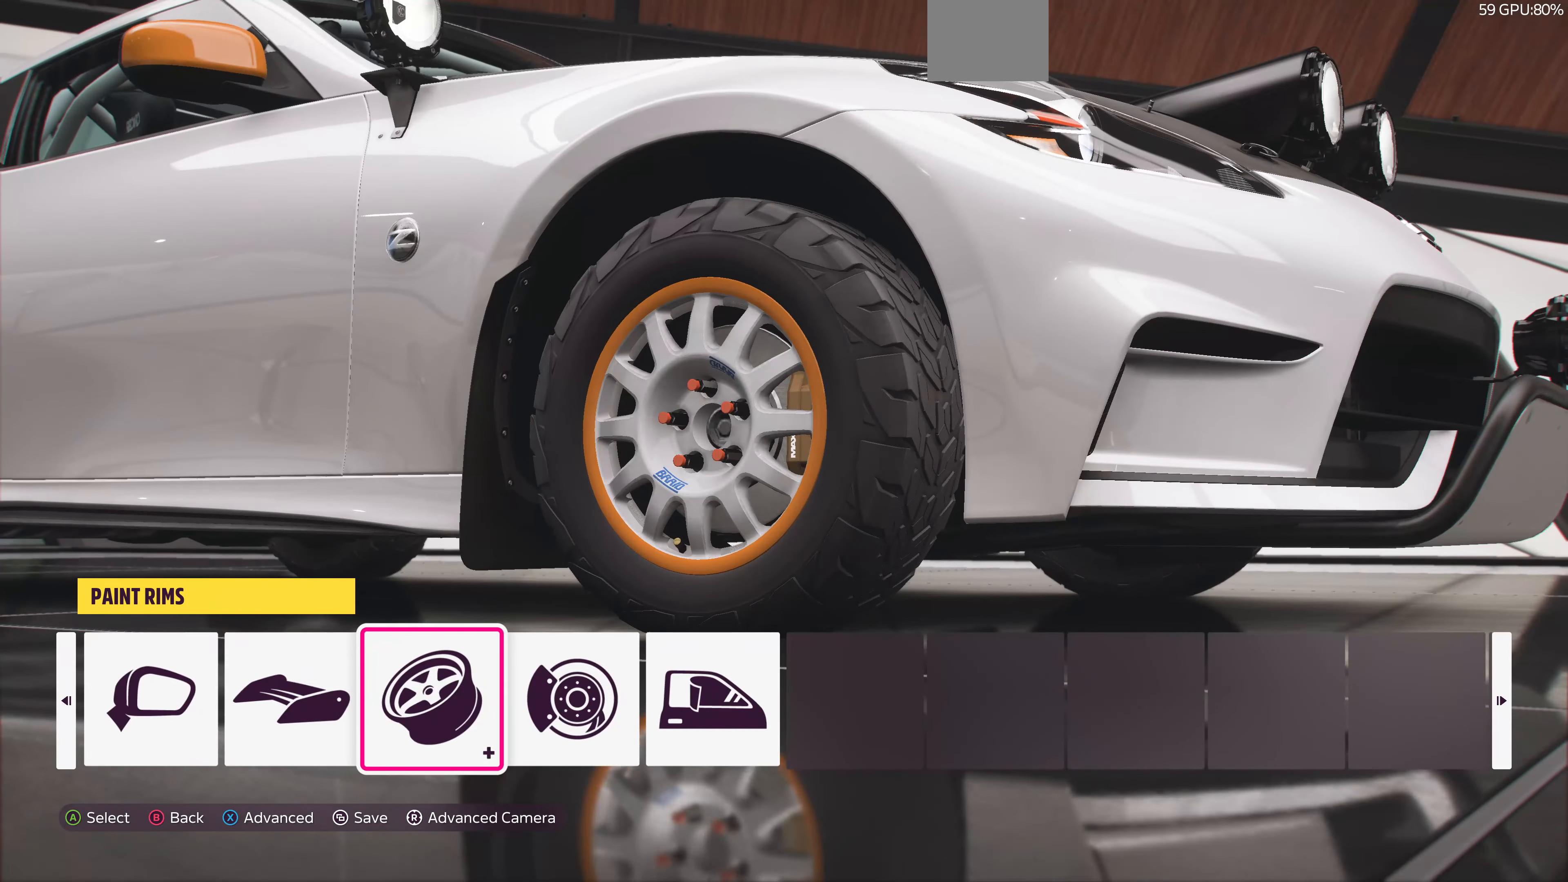
{"buttons": [], "left_stick": "center", "right_stick": "center", "events": [[200, "DPAD_RIGHT", "down"], [334, "DPAD_RIGHT", "up"]]}
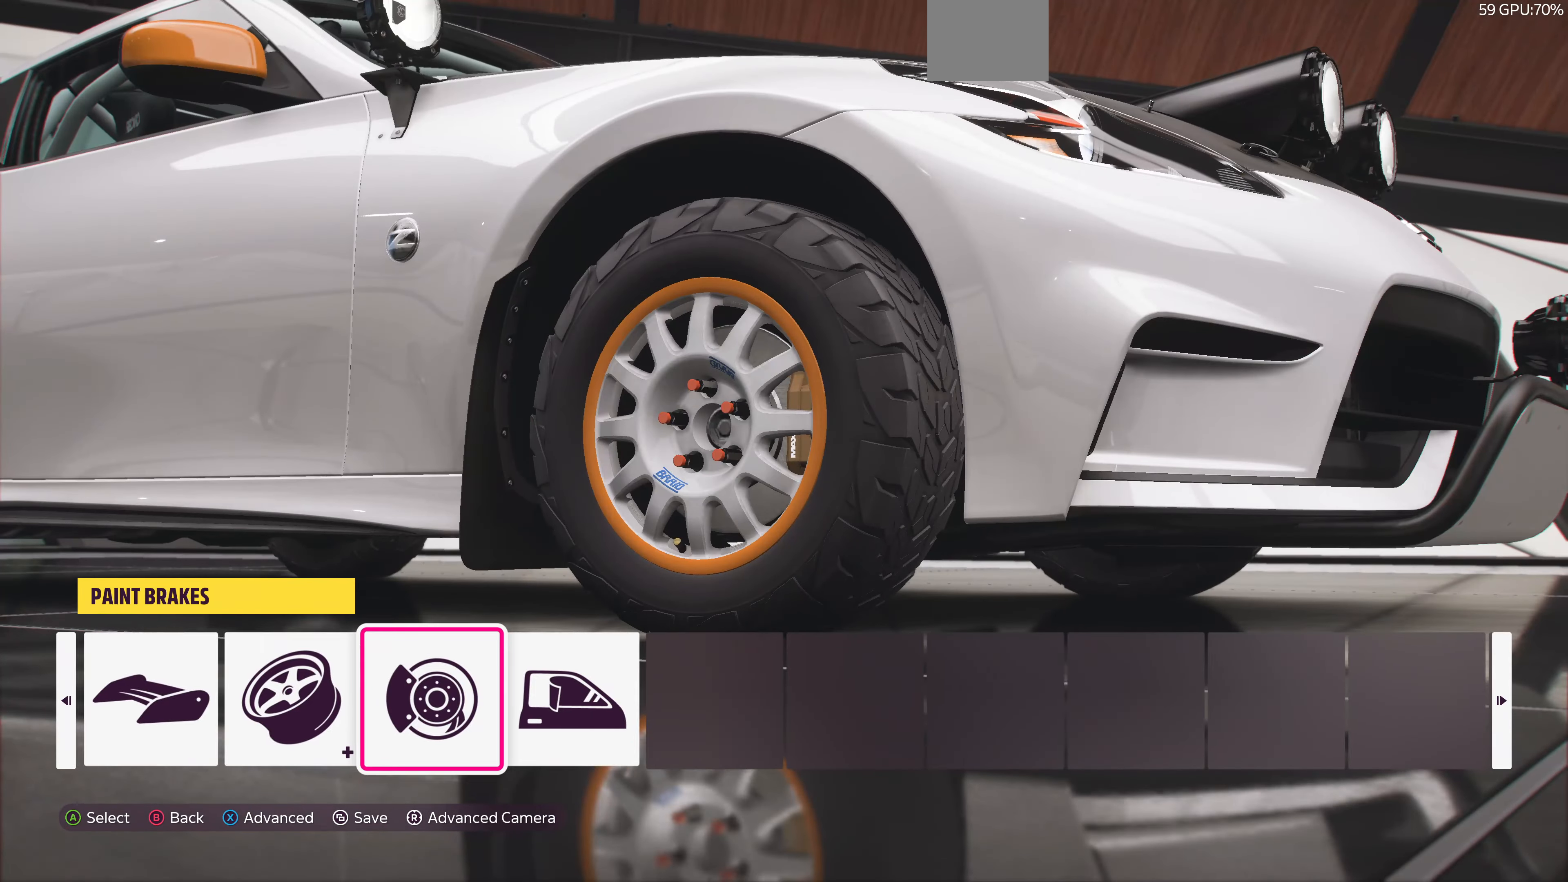
{"buttons": [], "left_stick": "center", "right_stick": "center", "events": [[67, "DPAD_RIGHT", "down"], [167, "DPAD_RIGHT", "up"]]}
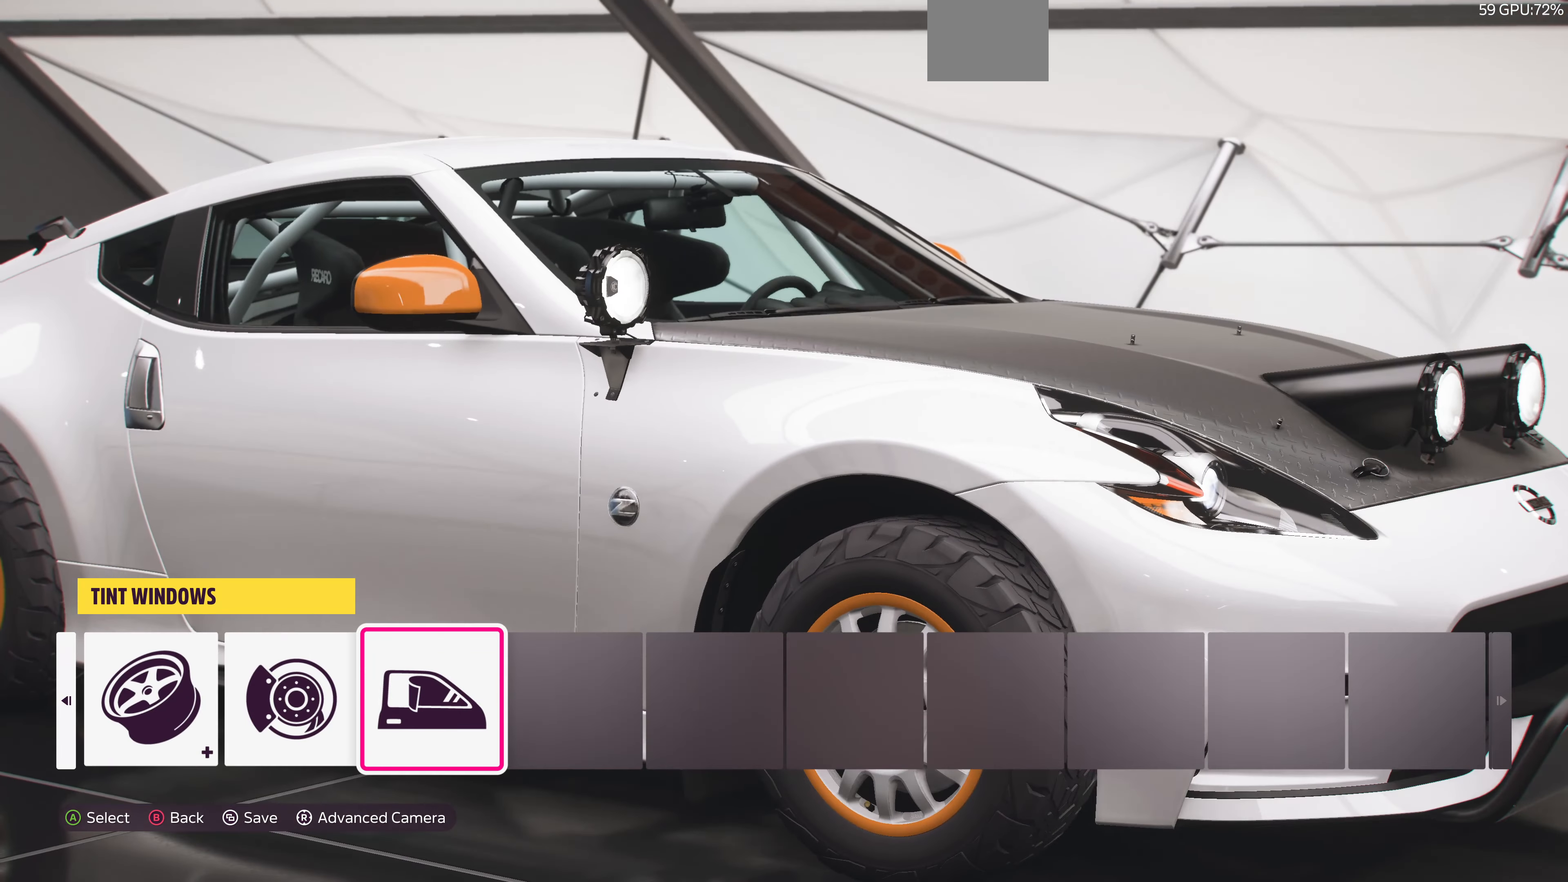
{"buttons": [], "left_stick": "center", "right_stick": "center", "events": [[200, "DPAD_LEFT", "down"], [367, "CROSS", "down"], [367, "DPAD_LEFT", "up"], [467, "CROSS", "up"]]}
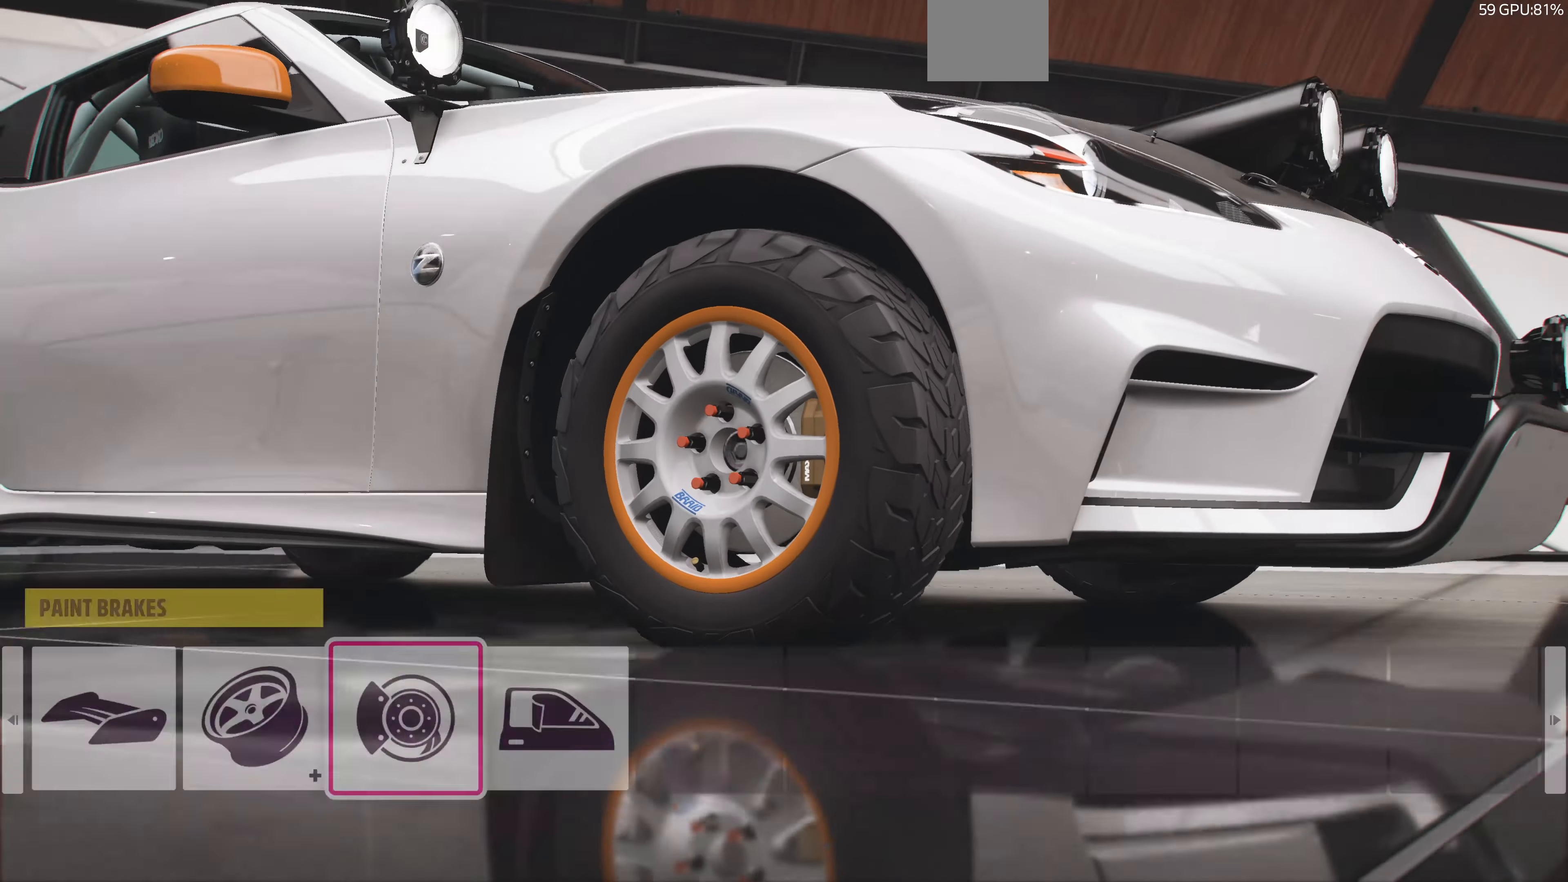
{"buttons": ["R1"], "left_stick": "center", "right_stick": "left", "events": [[267, "right_stick", "left"], [500, "R1", "down"]]}
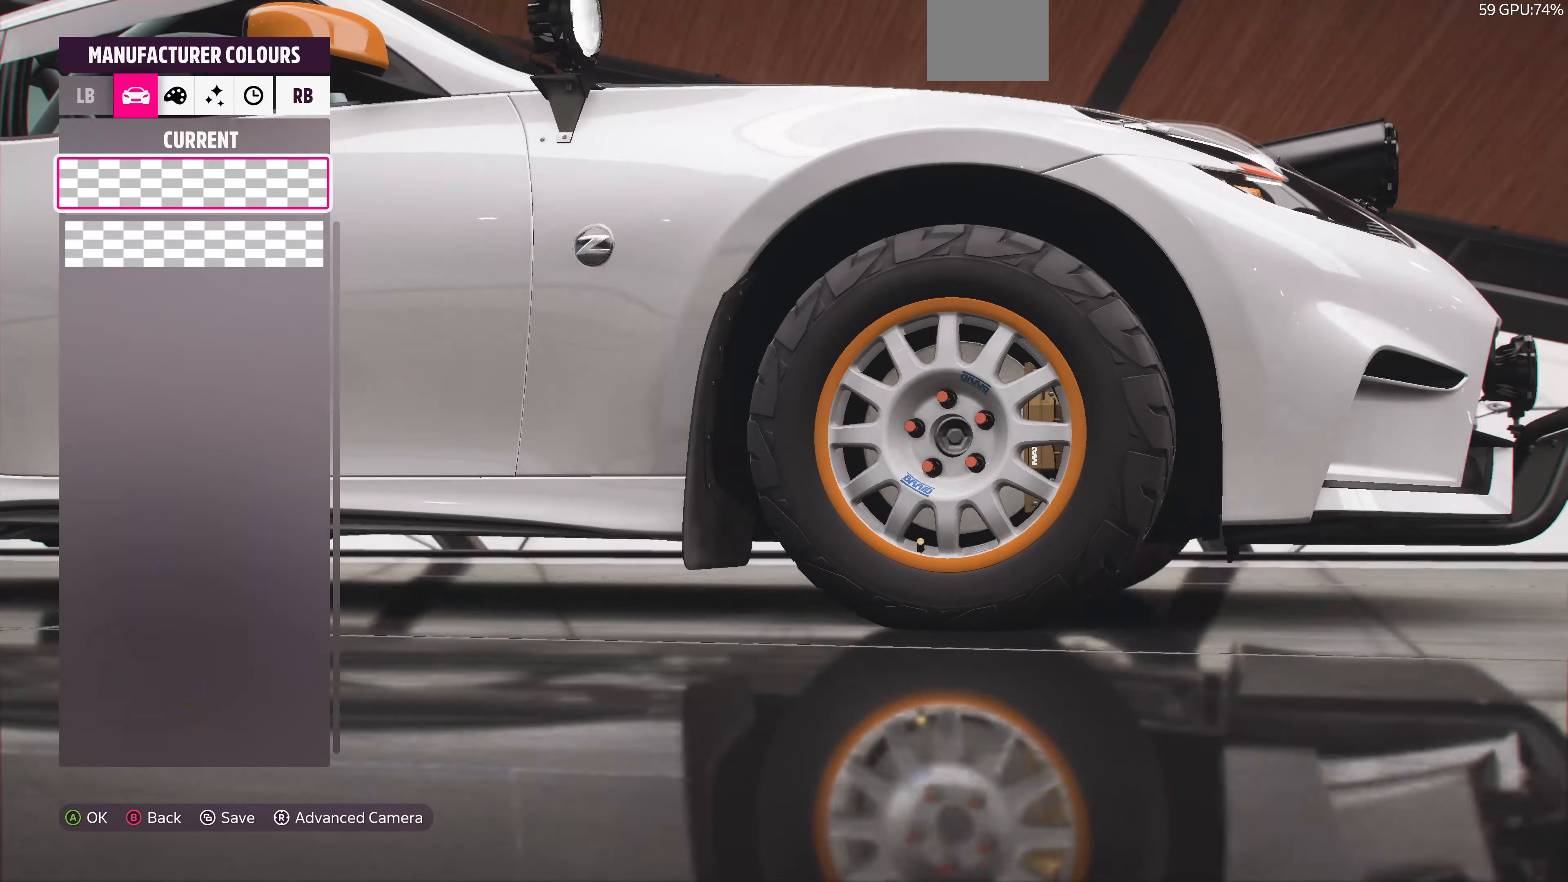
{"buttons": [], "left_stick": "center", "right_stick": "center", "events": [[100, "R1", "up"], [134, "right_stick", "center"], [200, "R1", "down"], [267, "R1", "up"], [334, "R1", "down"], [467, "R1", "up"]]}
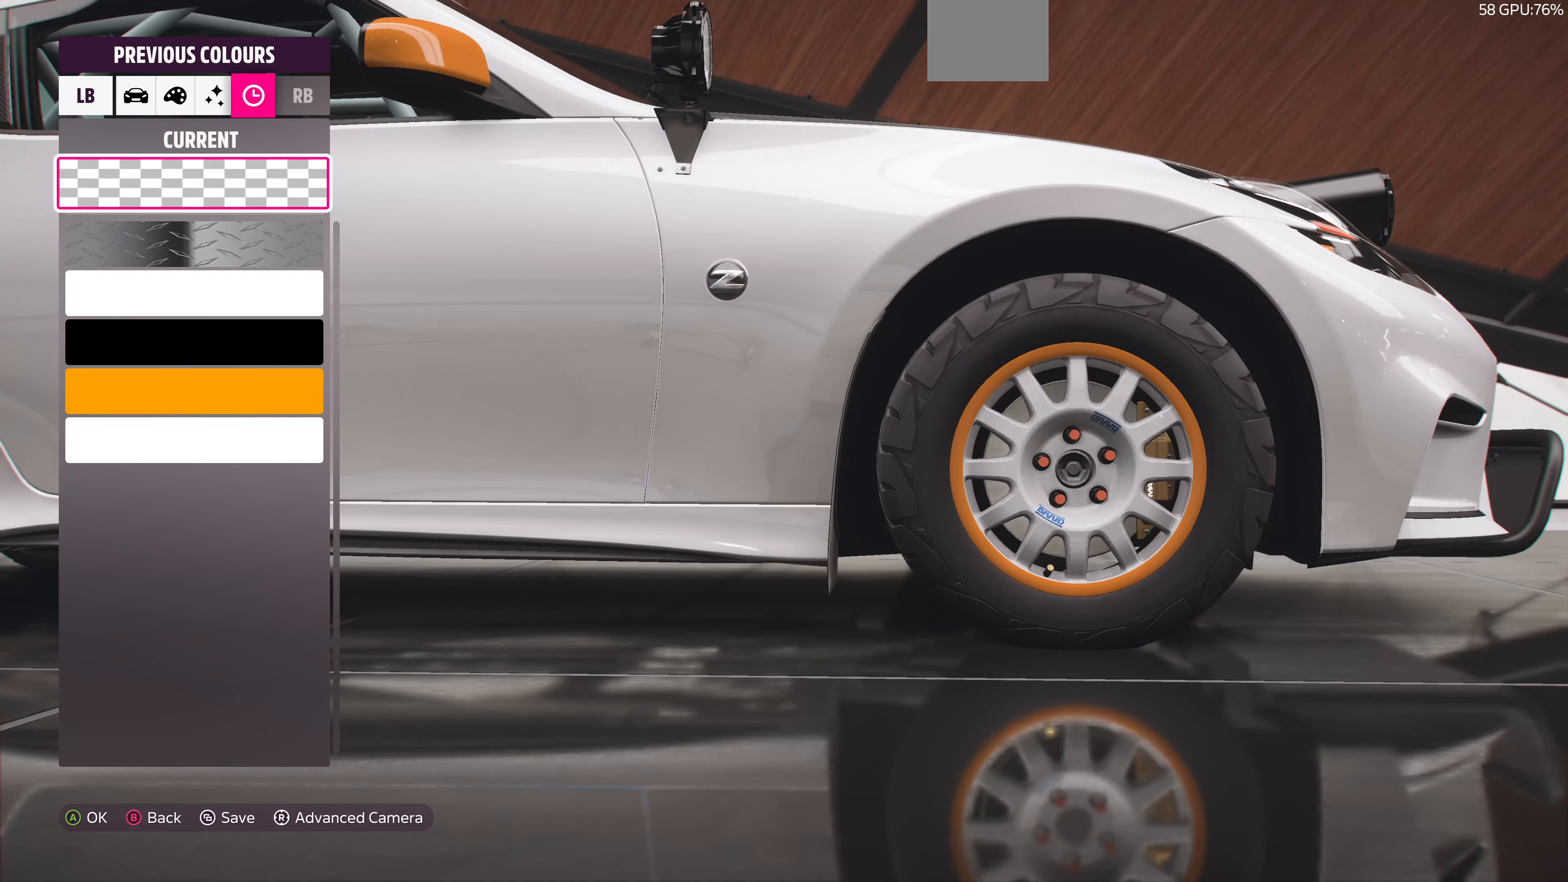
{"buttons": [], "left_stick": "center", "right_stick": "center", "events": [[367, "DPAD_DOWN", "down"], [467, "DPAD_DOWN", "up"]]}
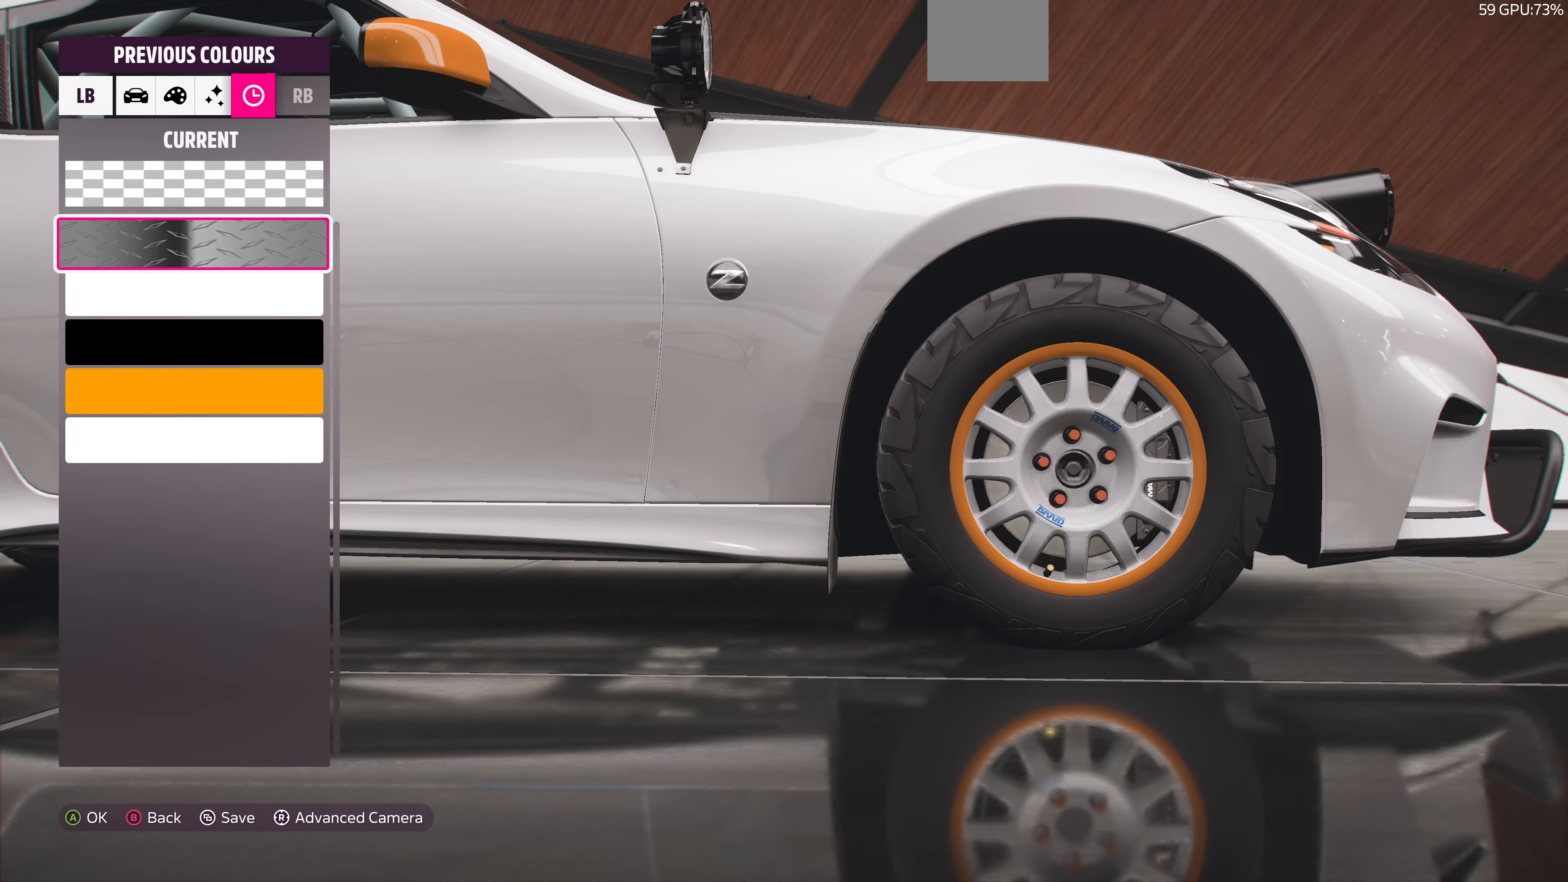
{"buttons": [], "left_stick": "center", "right_stick": "center", "events": [[367, "DPAD_UP", "down"], [433, "DPAD_UP", "up"]]}
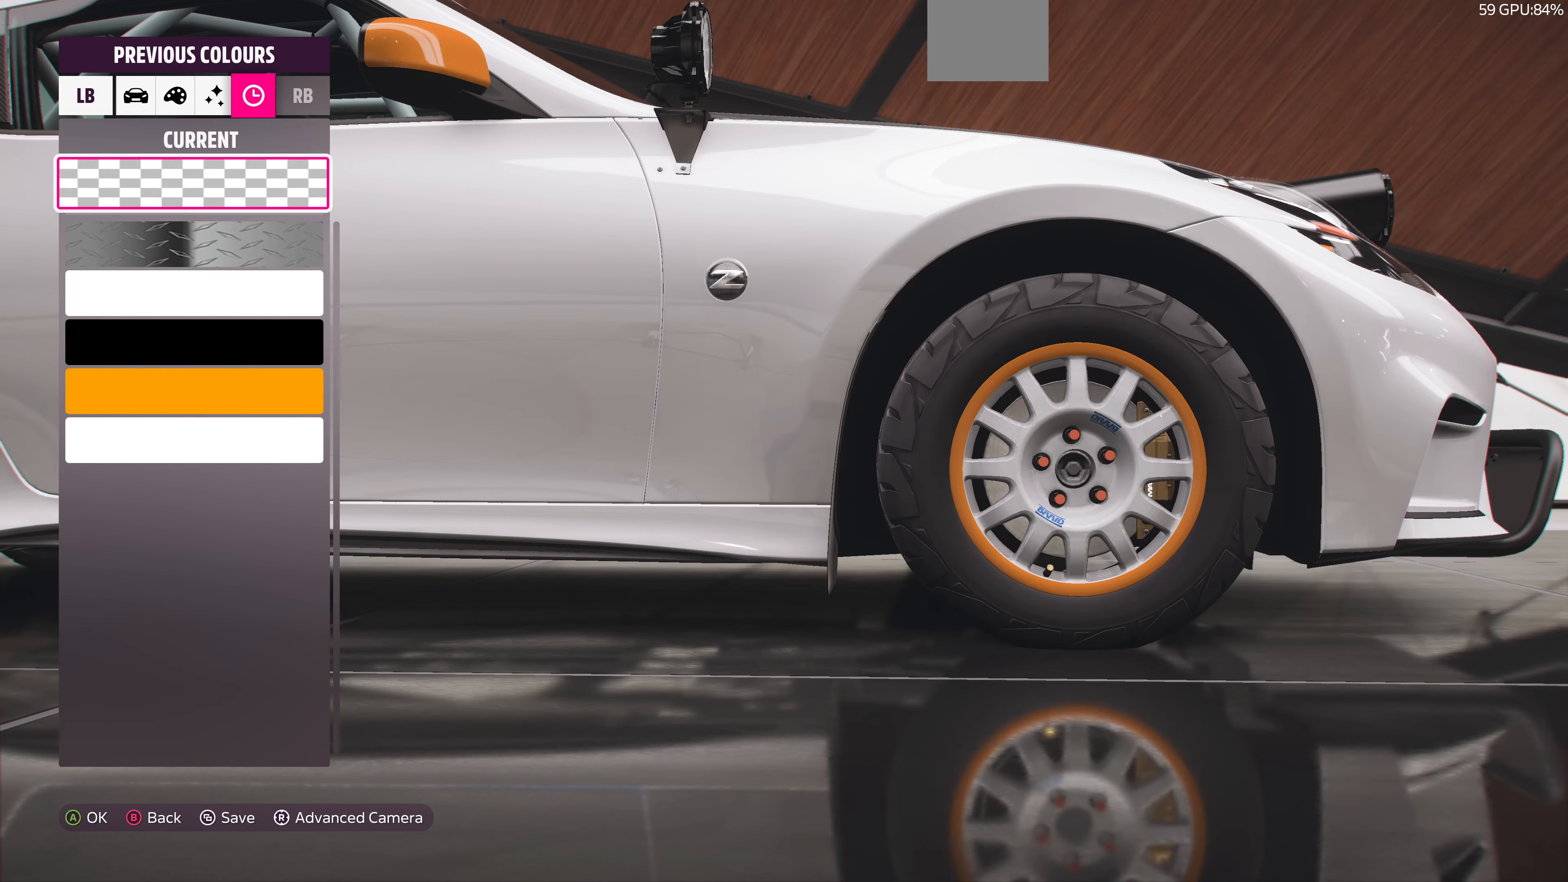
{"buttons": [], "left_stick": "center", "right_stick": "center", "events": [[167, "DPAD_DOWN", "down"], [267, "DPAD_DOWN", "up"]]}
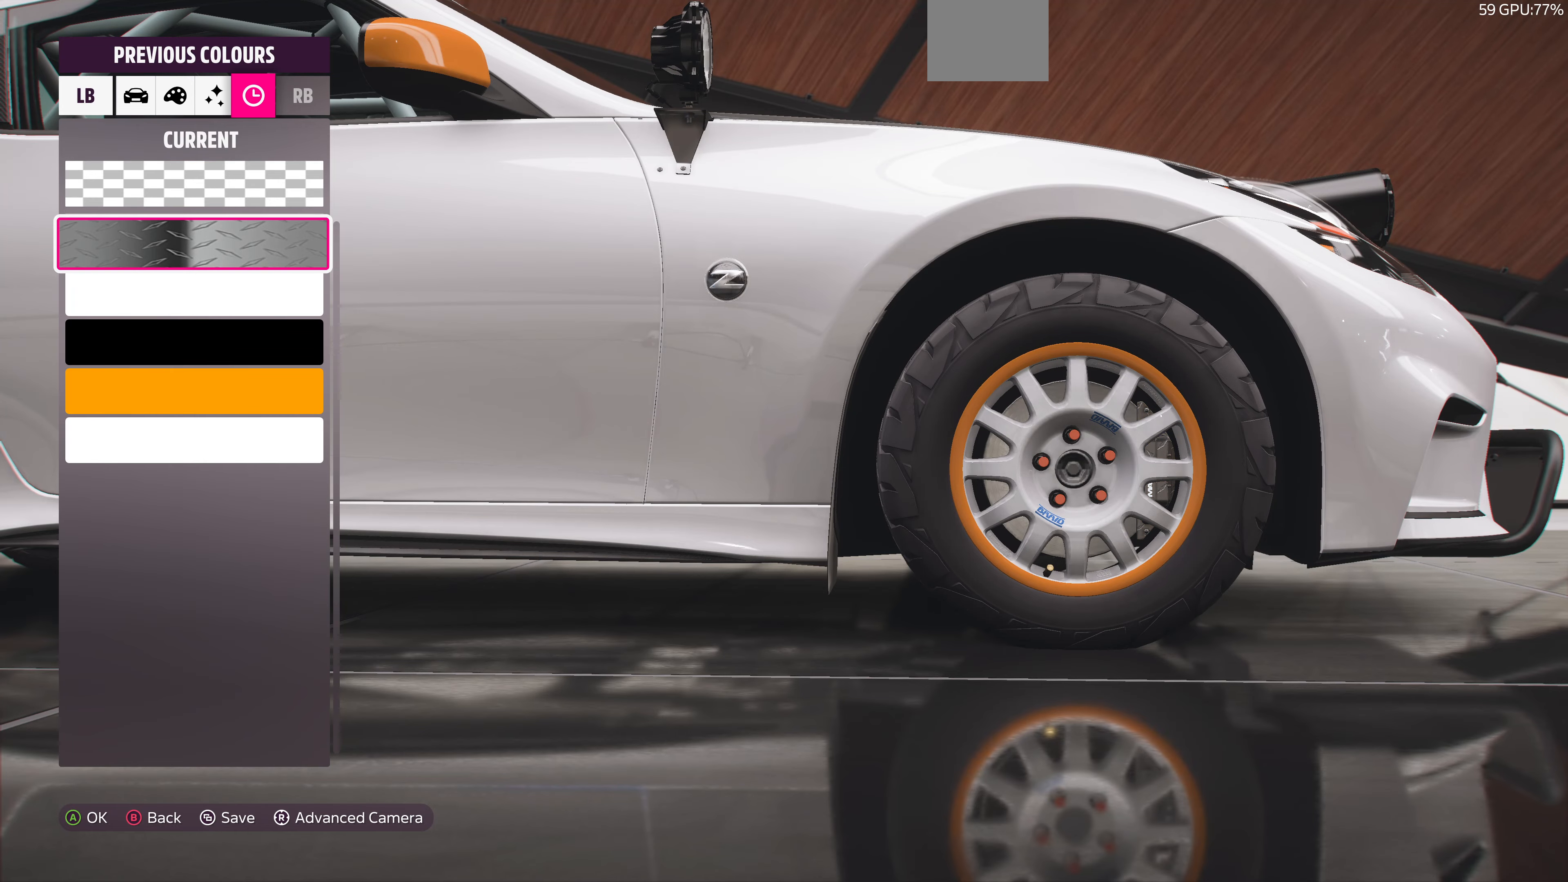
{"buttons": ["L3"], "left_stick": "center", "right_stick": "left", "events": [[33, "L3", "down"], [33, "right_stick", "left"]]}
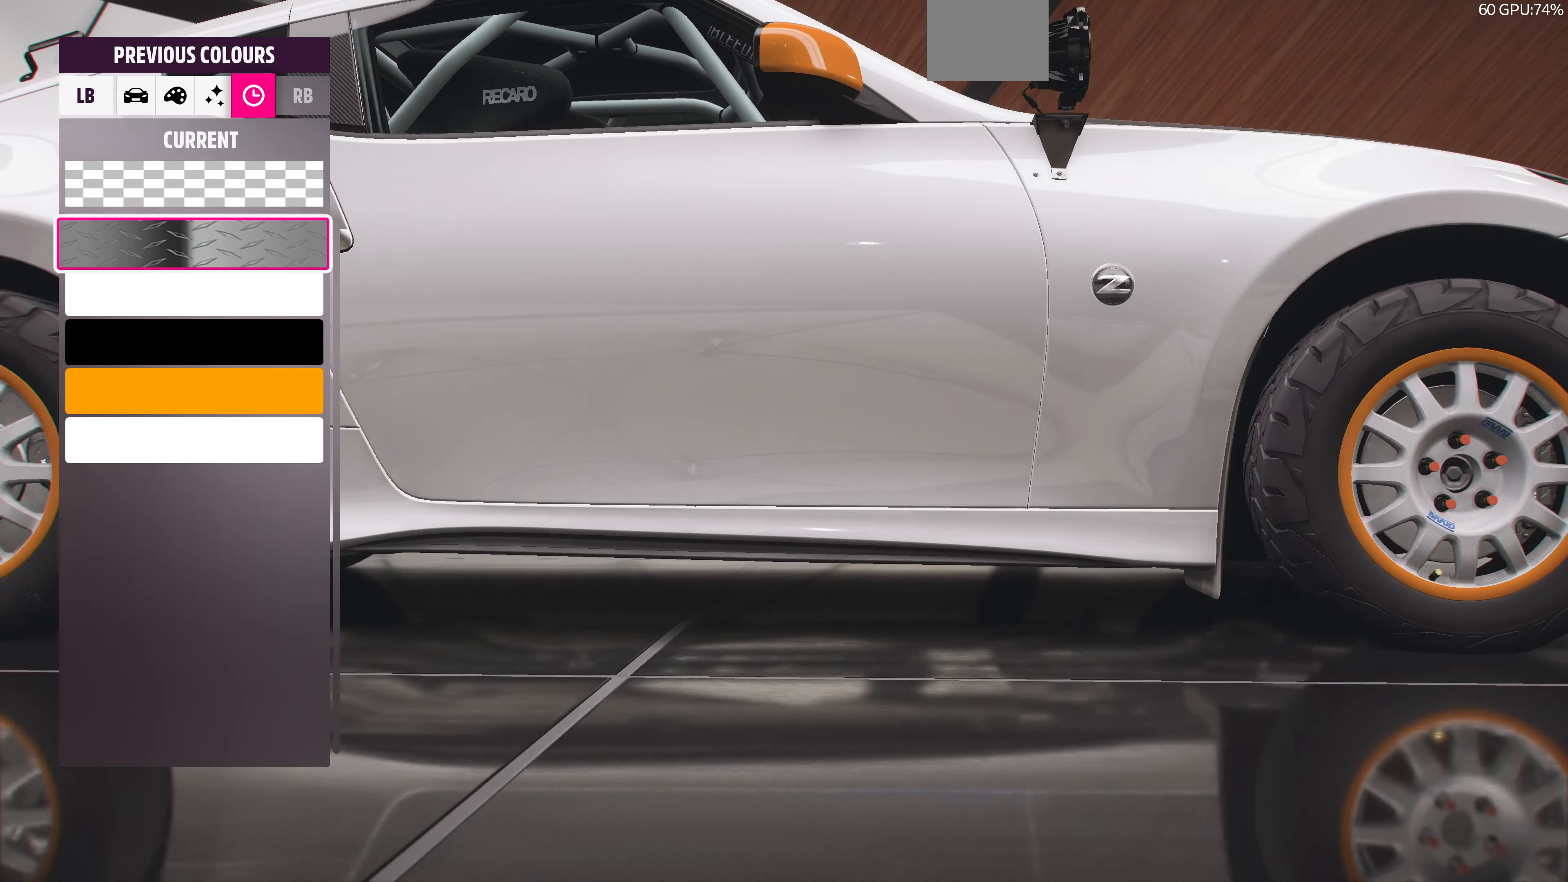
{"buttons": ["L3"], "left_stick": "center", "right_stick": "left", "events": []}
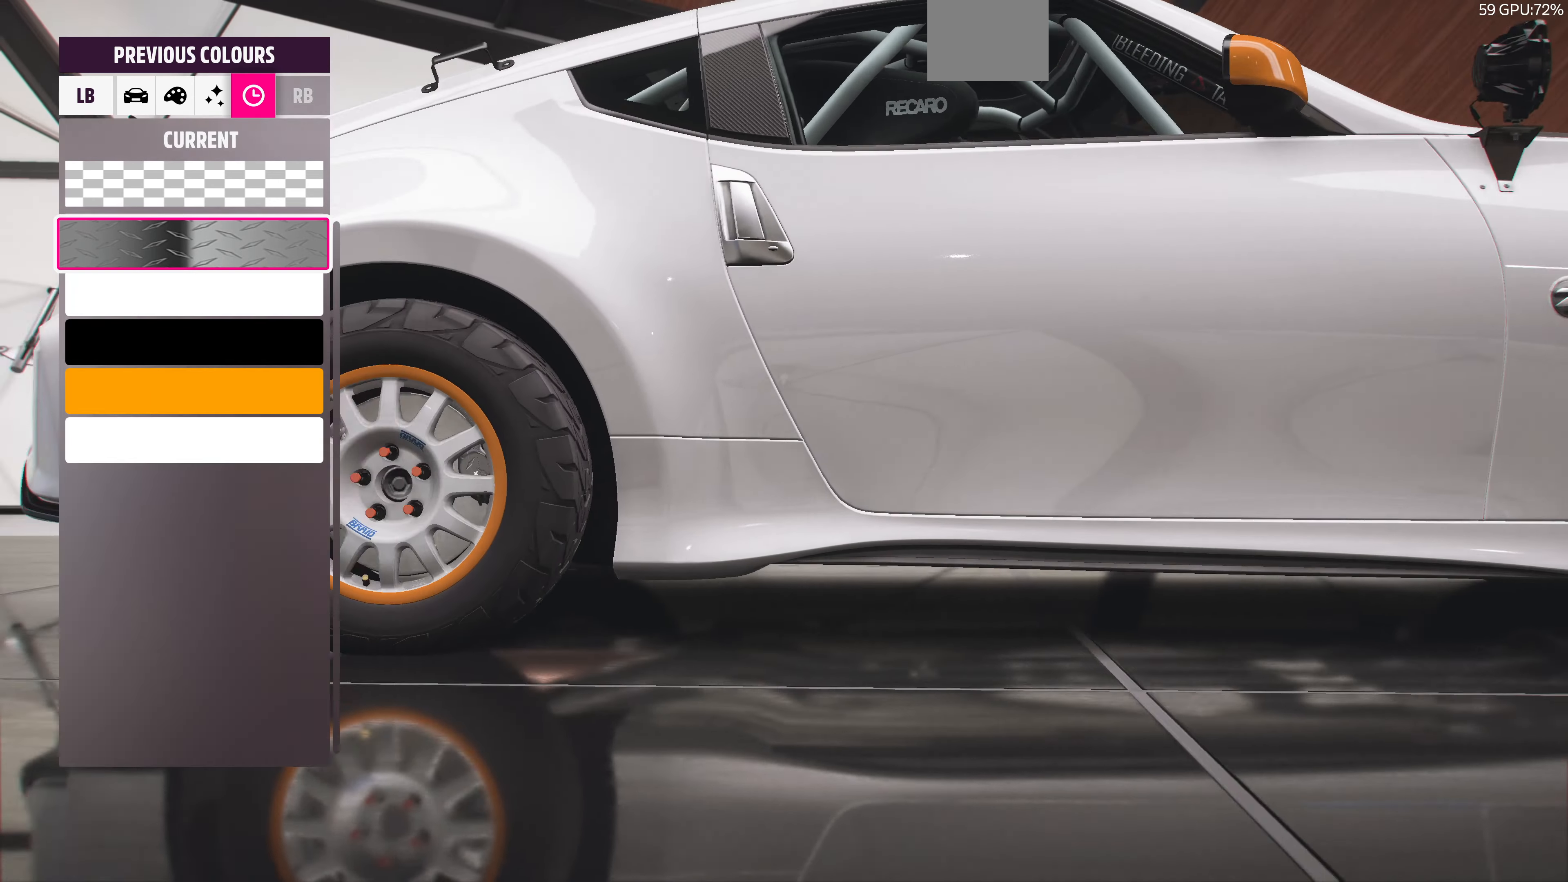
{"buttons": [], "left_stick": "center", "right_stick": "center", "events": [[167, "L3", "up"], [333, "right_stick", "center"]]}
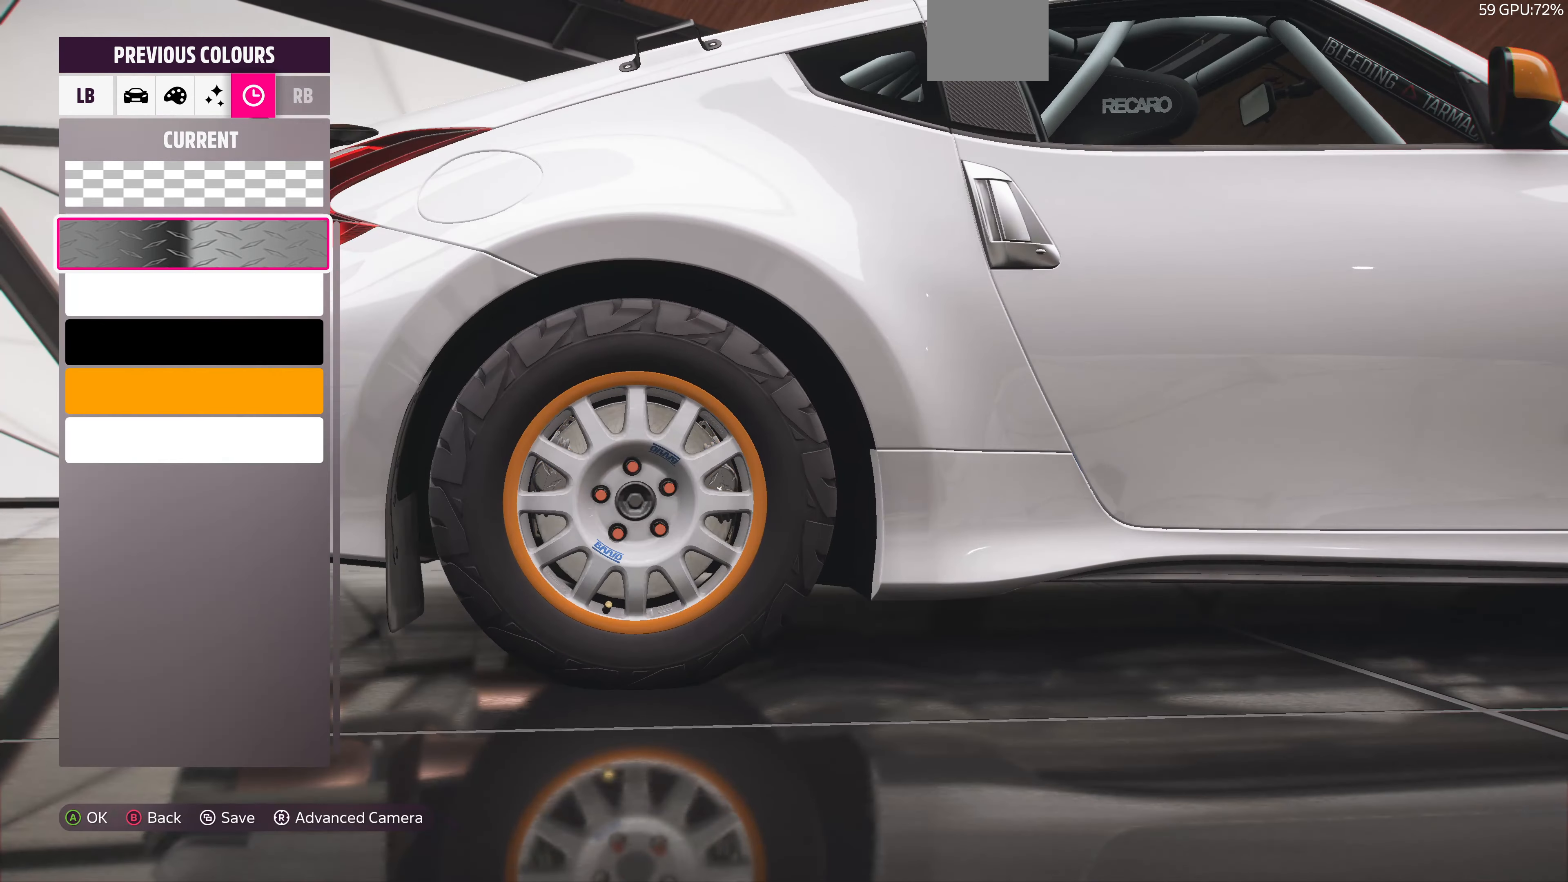
{"buttons": [], "left_stick": "center", "right_stick": "center", "events": [[33, "DPAD_UP", "down"], [133, "DPAD_UP", "up"], [400, "DPAD_DOWN", "down"], [500, "DPAD_DOWN", "up"]]}
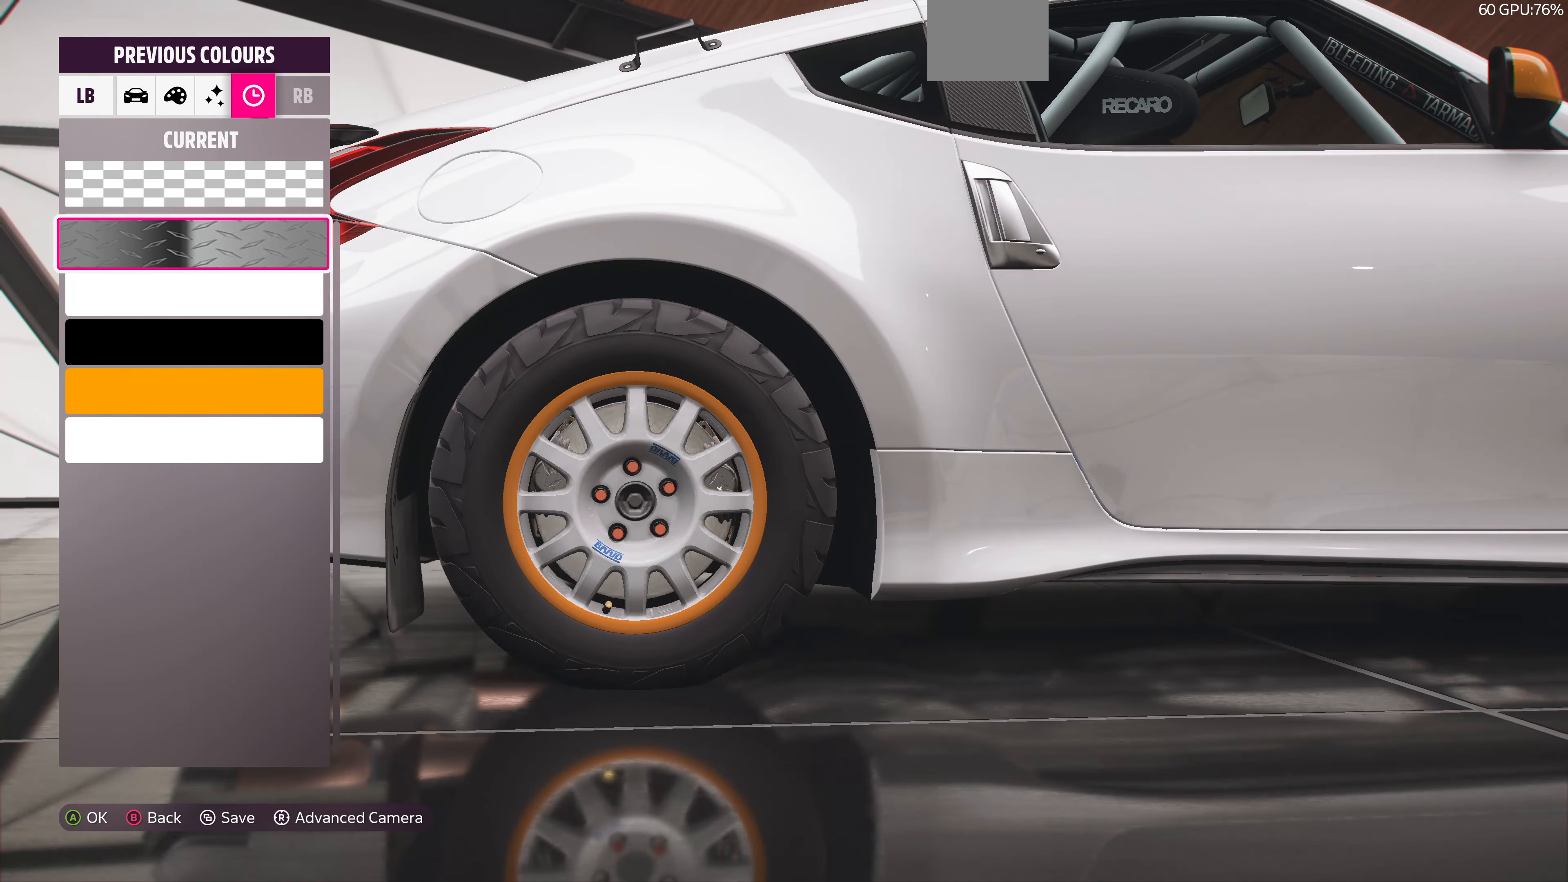
{"buttons": [], "left_stick": "center", "right_stick": "center", "events": [[233, "right_stick", "right"], [433, "right_stick", "center"]]}
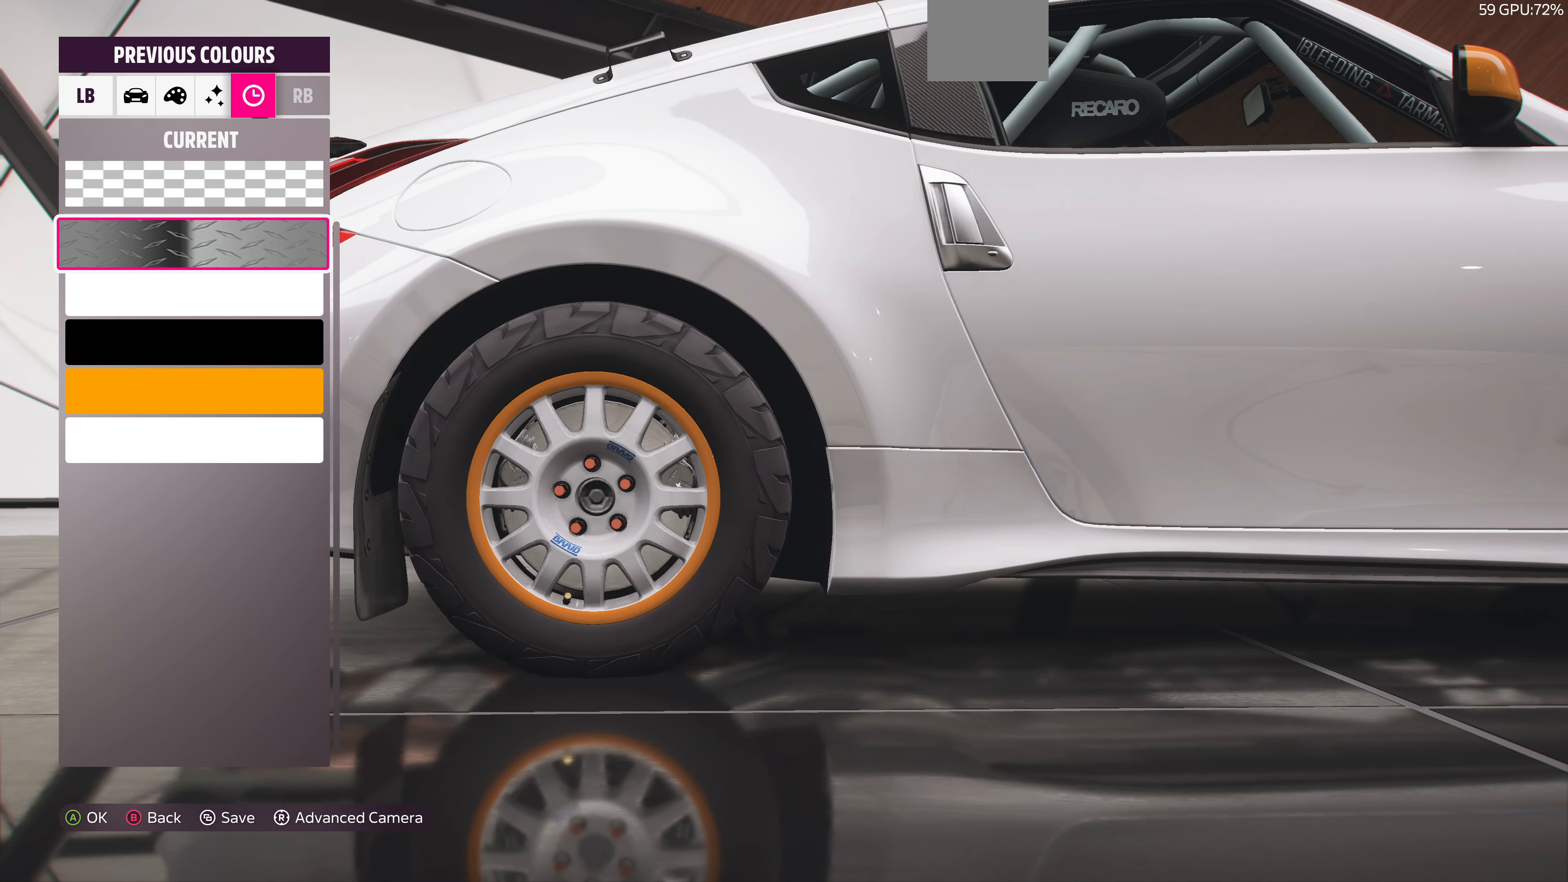
{"buttons": [], "left_stick": "center", "right_stick": "center", "events": [[167, "right_stick", "right"], [333, "right_stick", "center"], [367, "DPAD_UP", "down"], [467, "DPAD_UP", "up"]]}
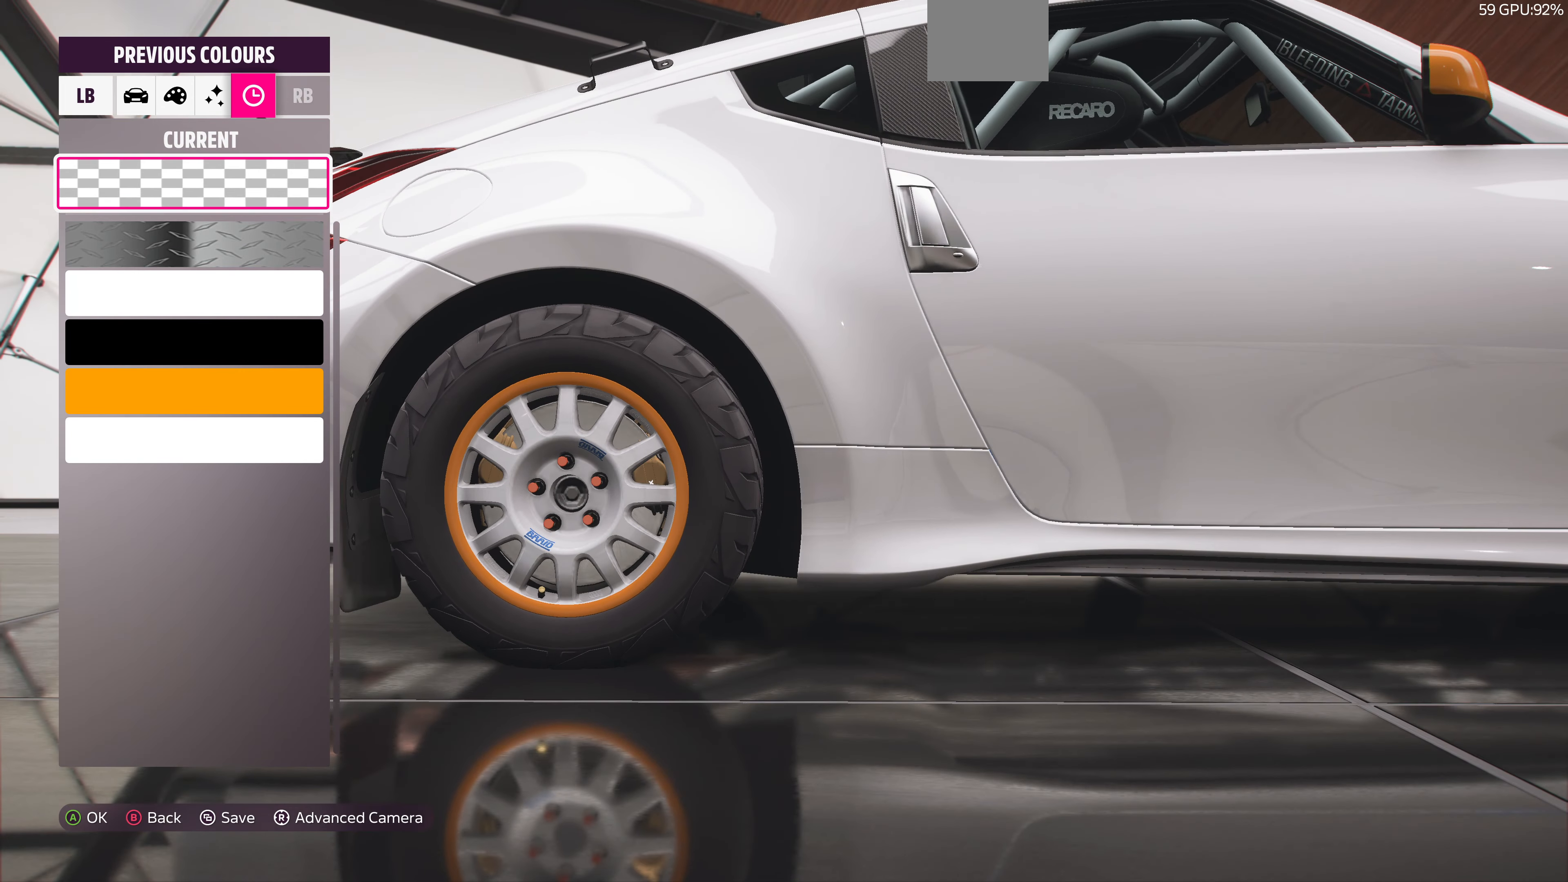
{"buttons": [], "left_stick": "center", "right_stick": "center", "events": [[133, "CIRCLE", "down"], [200, "CIRCLE", "up"]]}
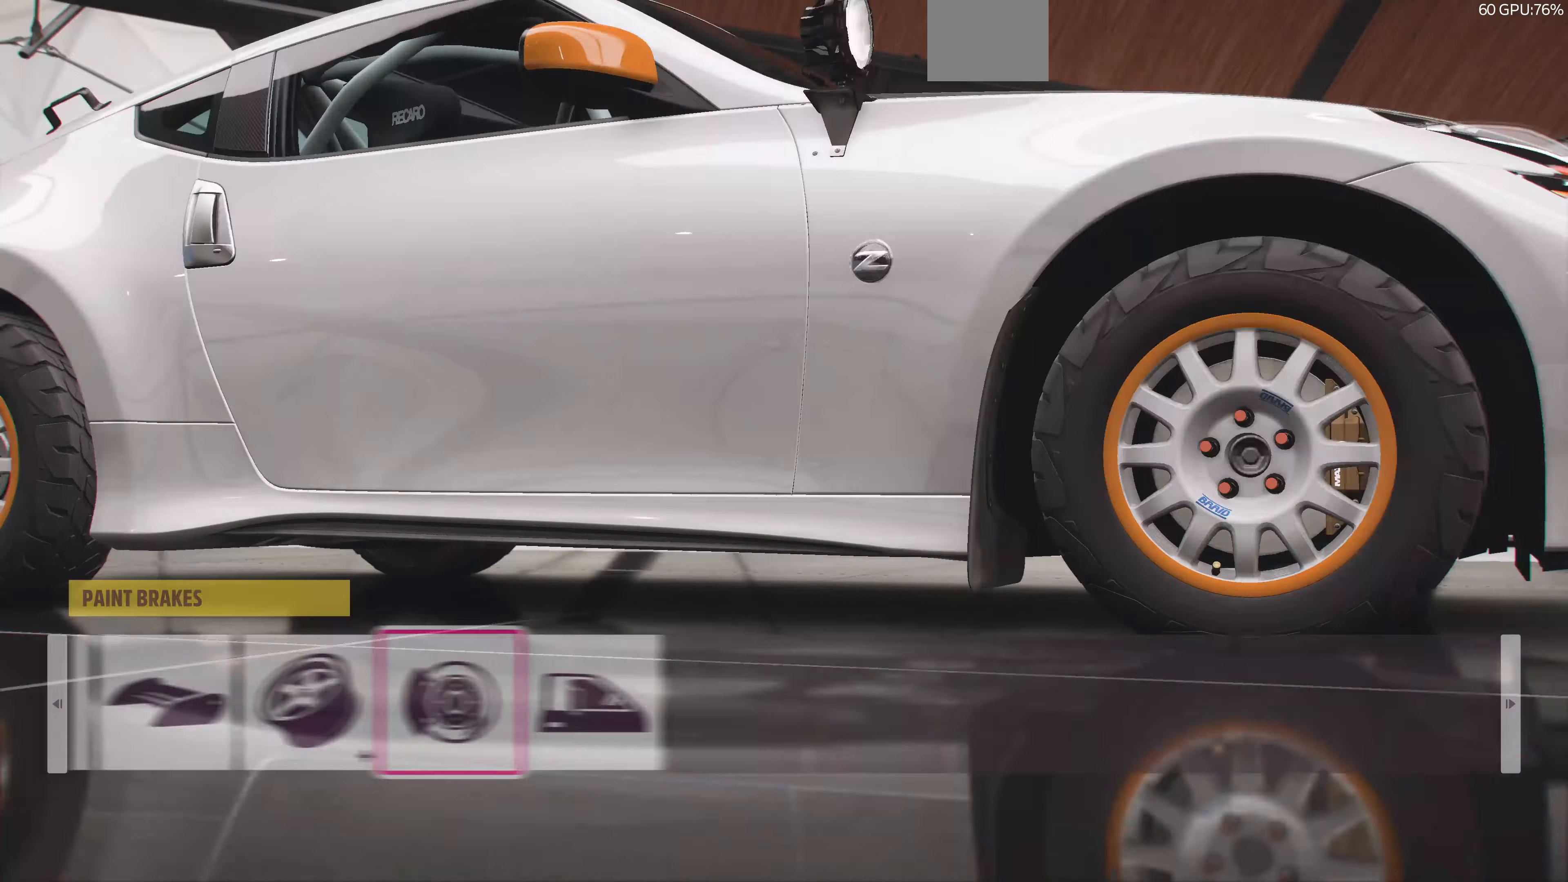
{"buttons": [], "left_stick": "center", "right_stick": "center", "events": [[133, "CIRCLE", "down"], [267, "CIRCLE", "up"]]}
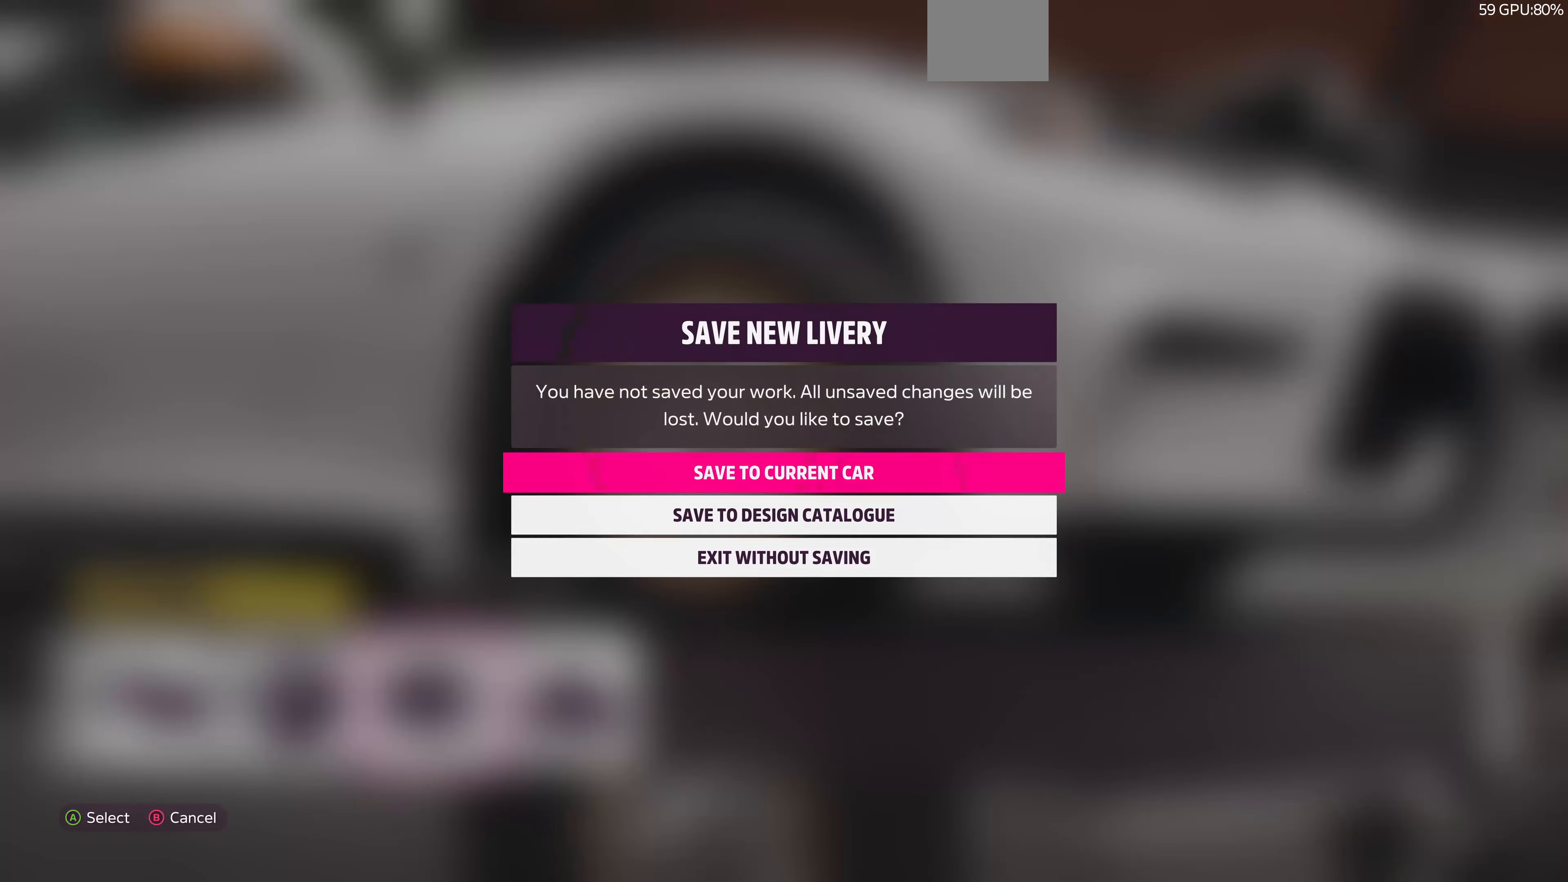
{"buttons": [], "left_stick": "center", "right_stick": "center", "events": [[167, "CIRCLE", "down"], [300, "CIRCLE", "up"]]}
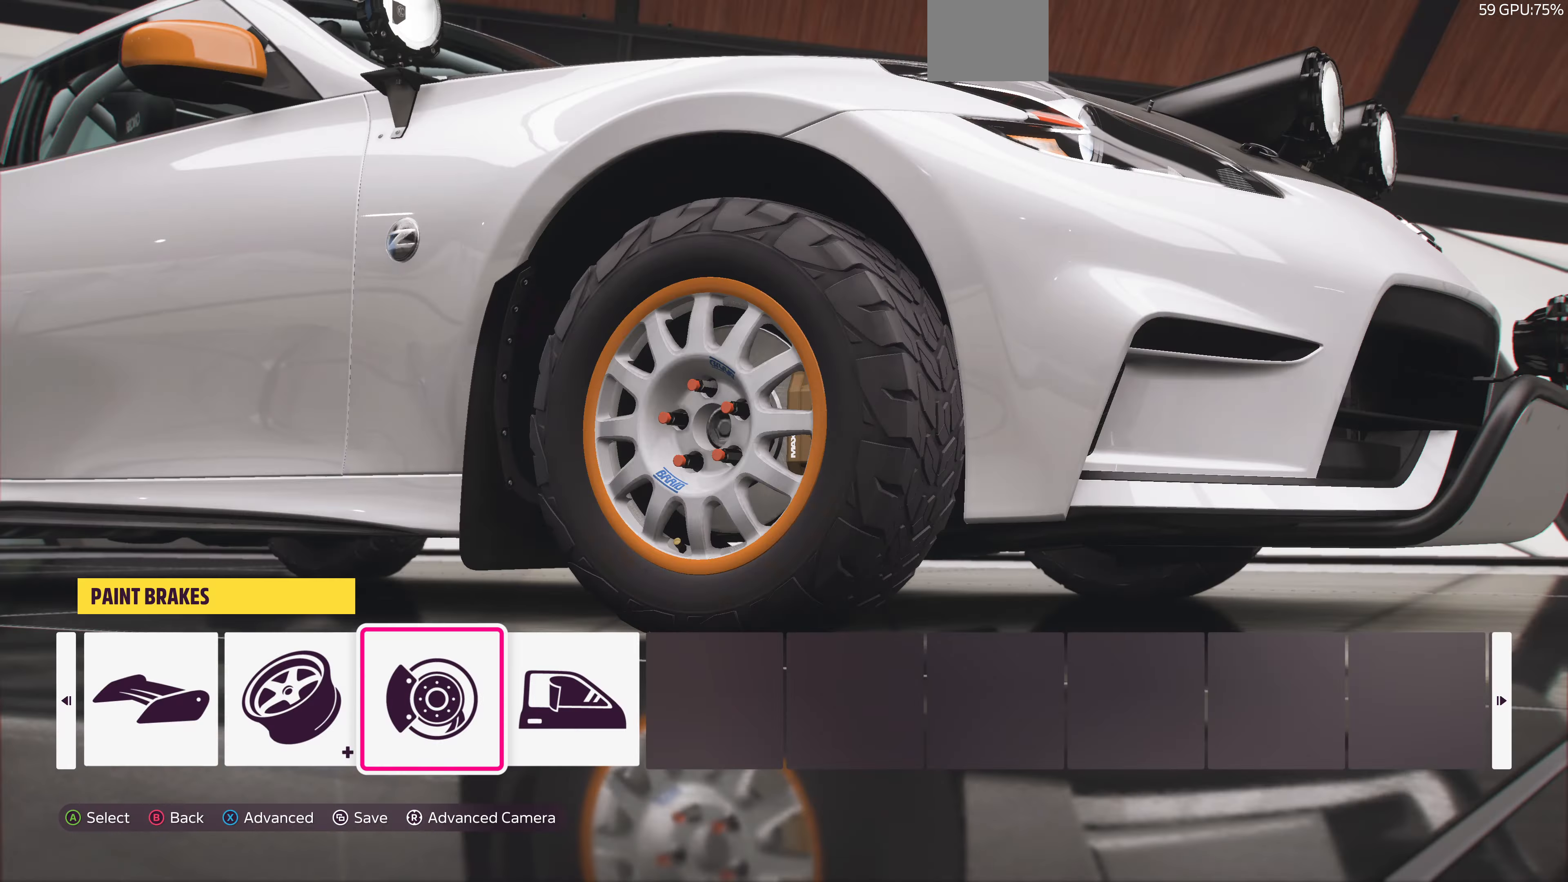
{"buttons": [], "left_stick": "center", "right_stick": "center", "events": [[66, "CIRCLE", "down"], [200, "CIRCLE", "up"], [333, "CROSS", "down"], [466, "CROSS", "up"]]}